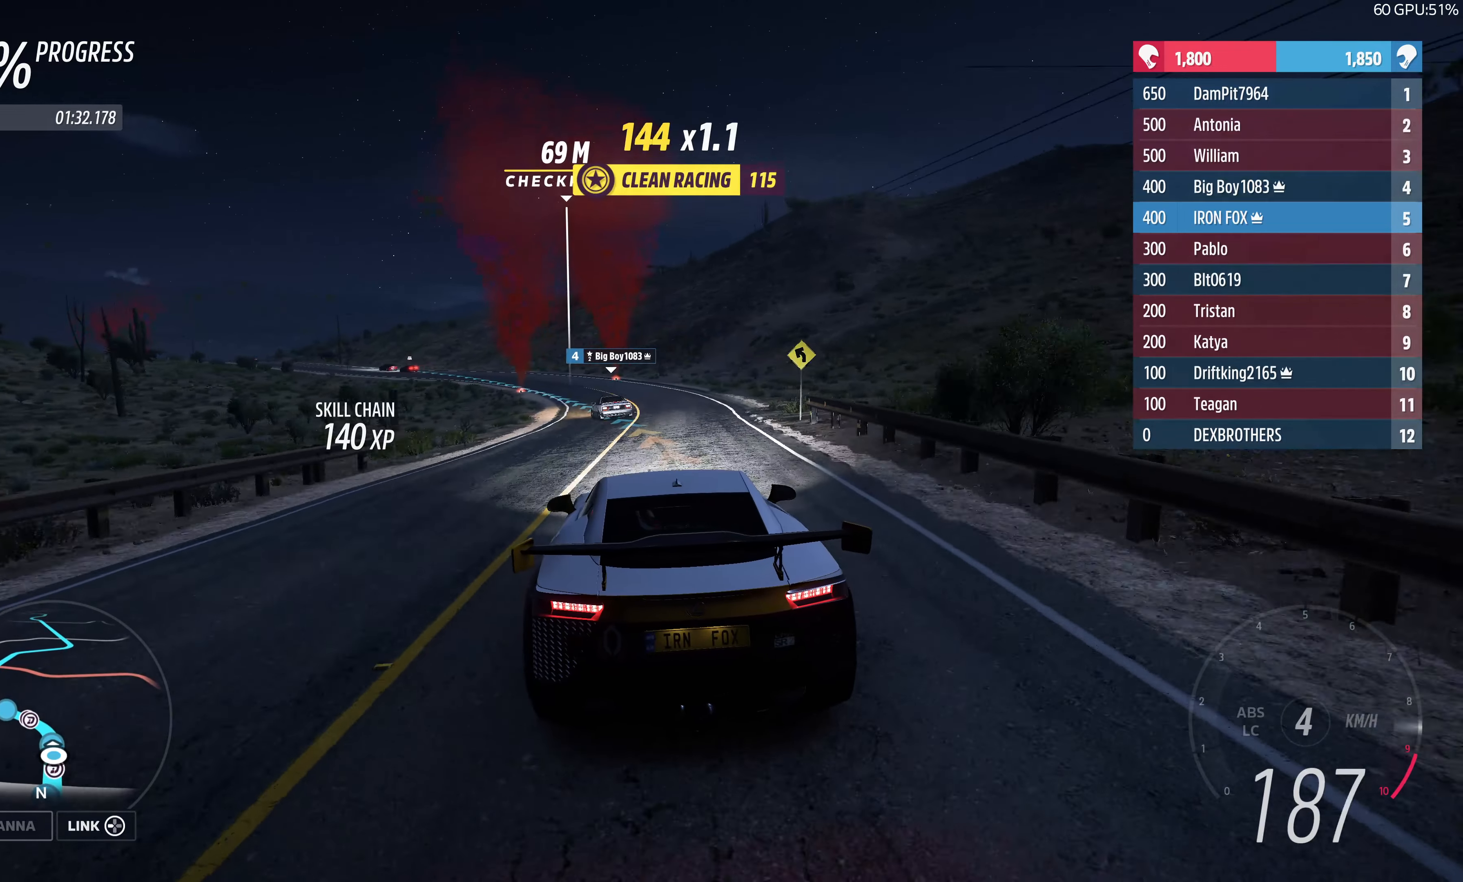
Gameplay with a controller (PlayStation layout); each line is a JSON object with the inputs held at the frame after it. "events" lists button and stick changes between this image and that frame as [ms after this image, input, new state], when the widget could be followed in between.
{"buttons": ["R2"], "left_stick": "up", "right_stick": "center", "events": []}
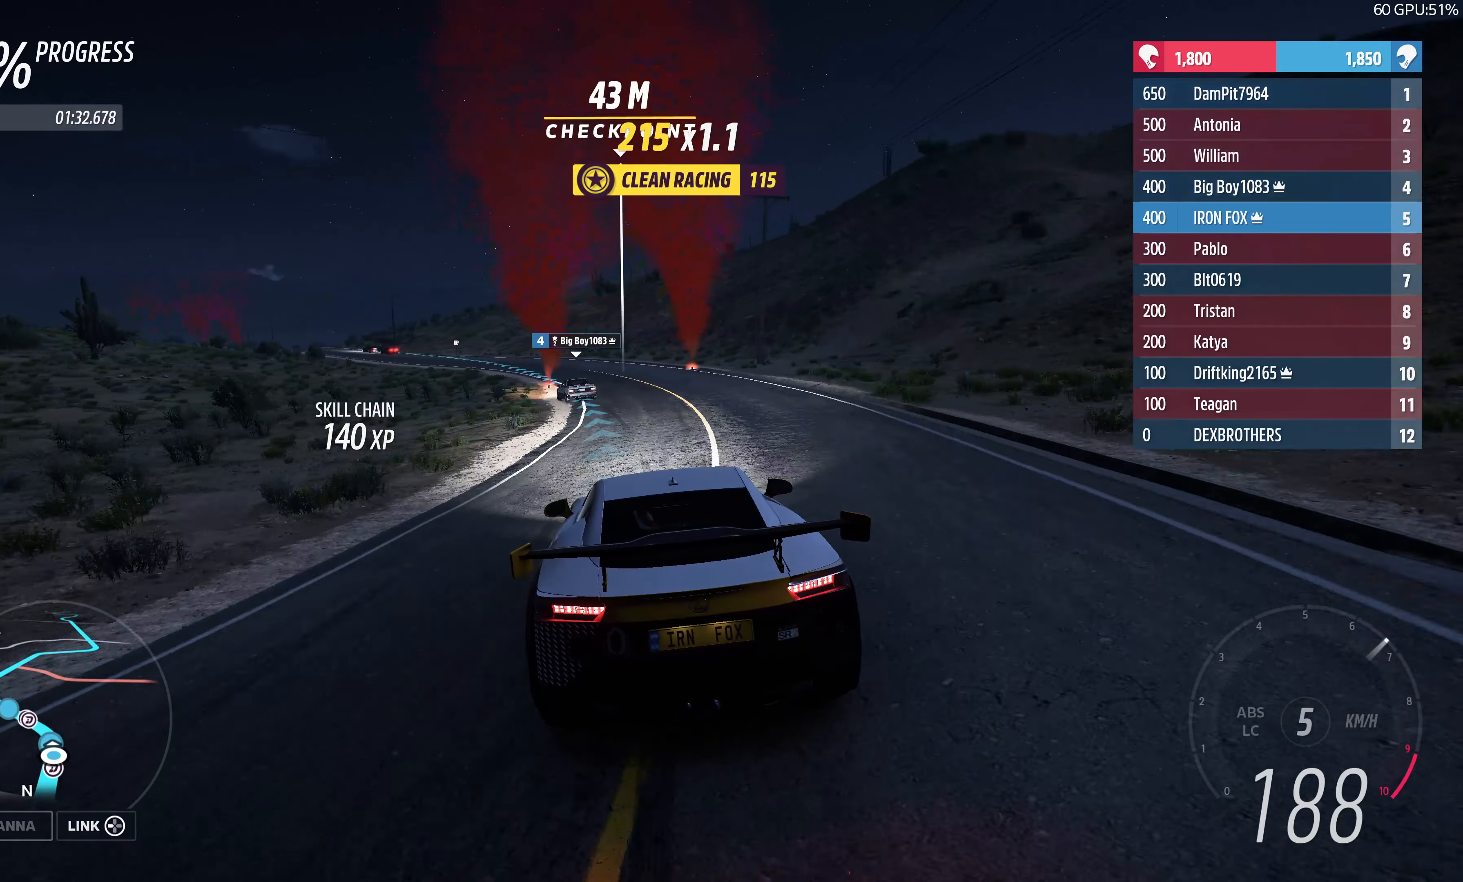
{"buttons": ["R2"], "left_stick": "up", "right_stick": "center", "events": []}
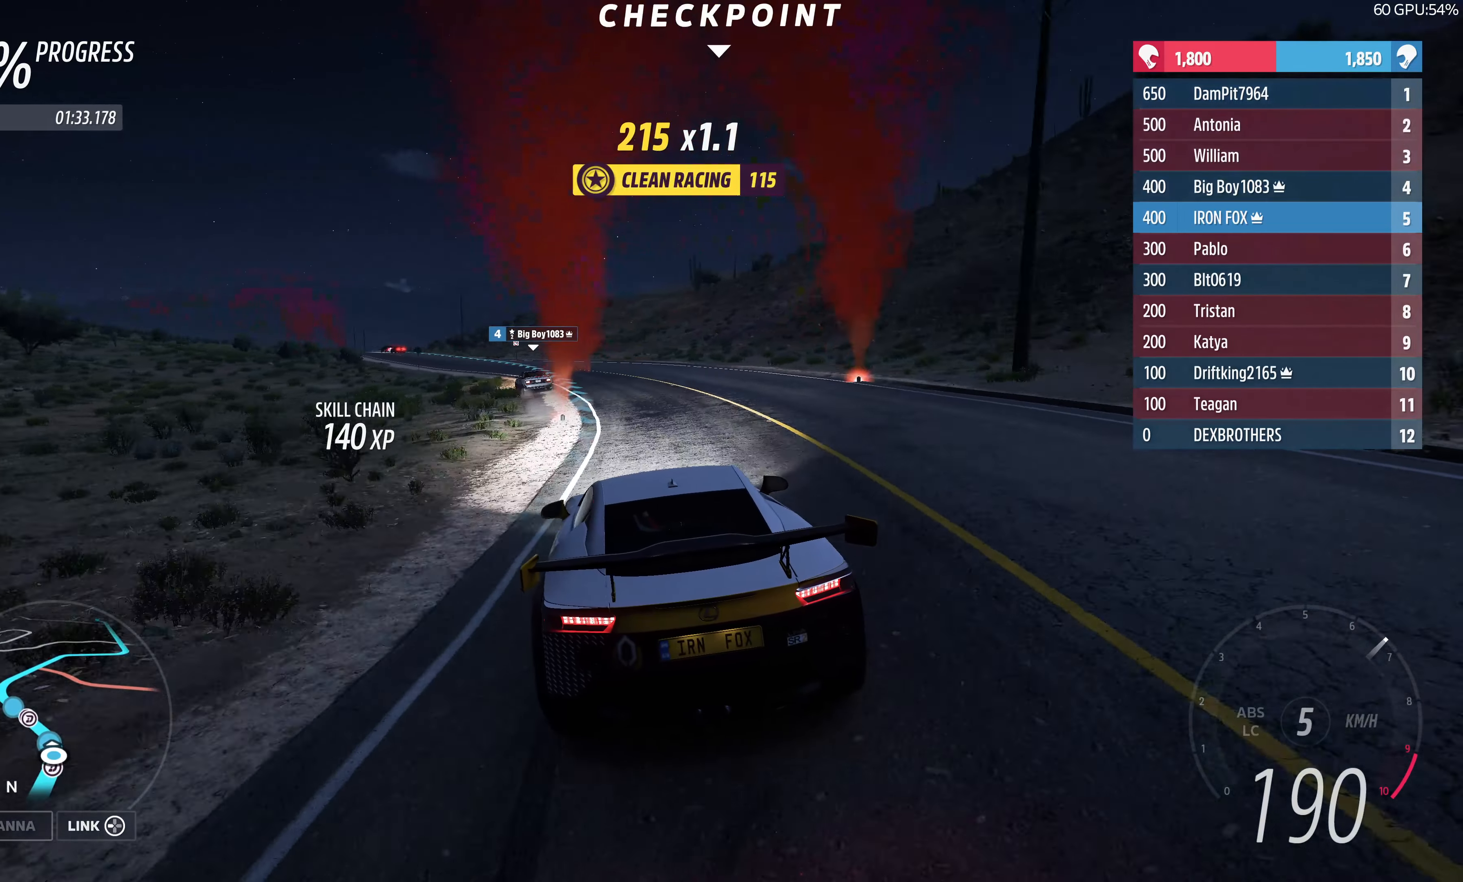
{"buttons": ["R2"], "left_stick": "up", "right_stick": "center", "events": []}
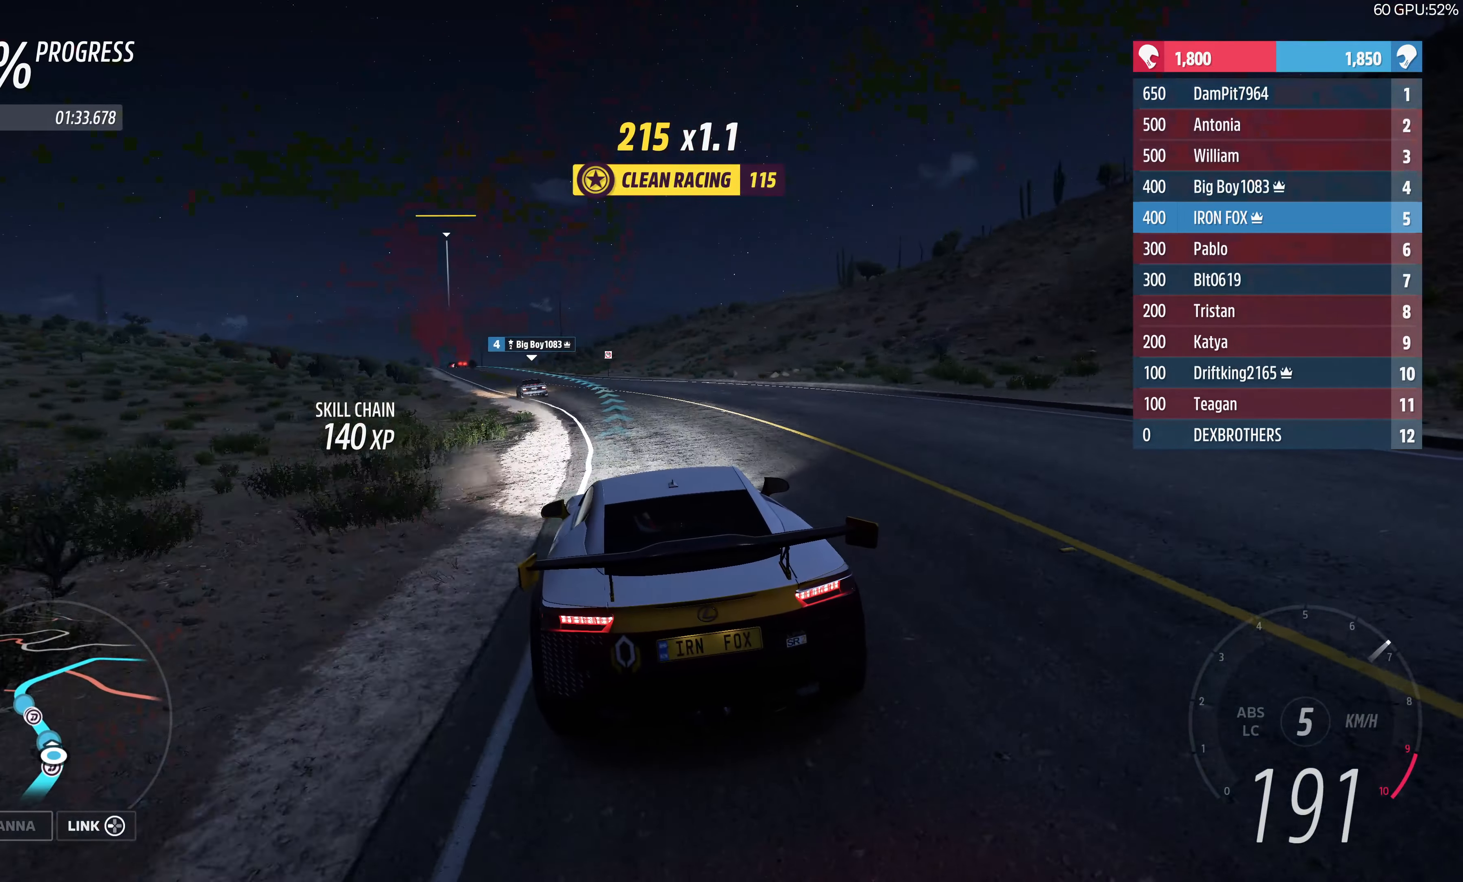
{"buttons": ["R2"], "left_stick": "up", "right_stick": "center", "events": []}
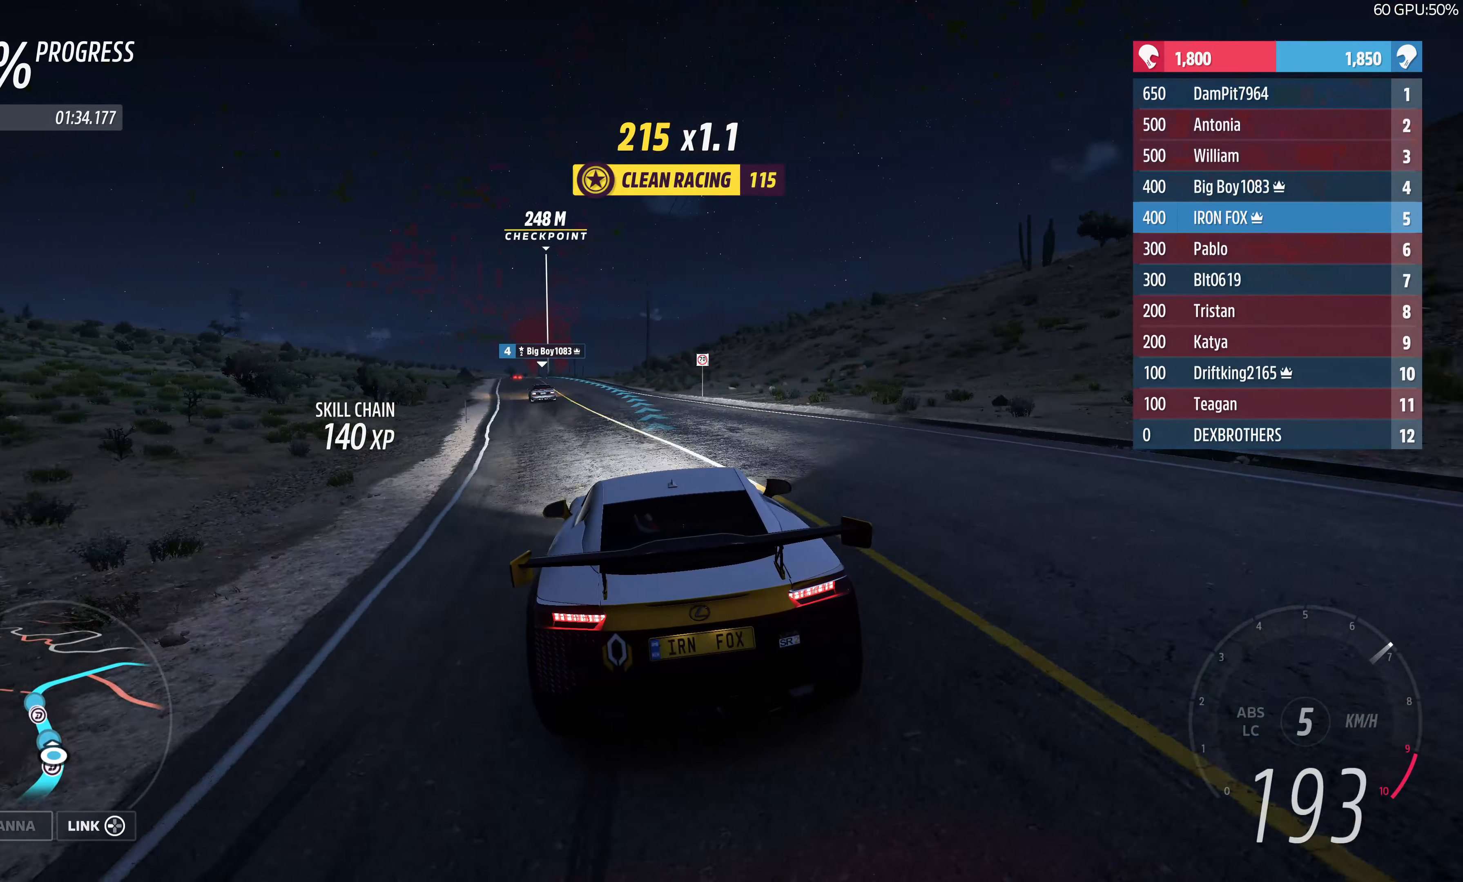
{"buttons": ["R2"], "left_stick": "up", "right_stick": "center", "events": []}
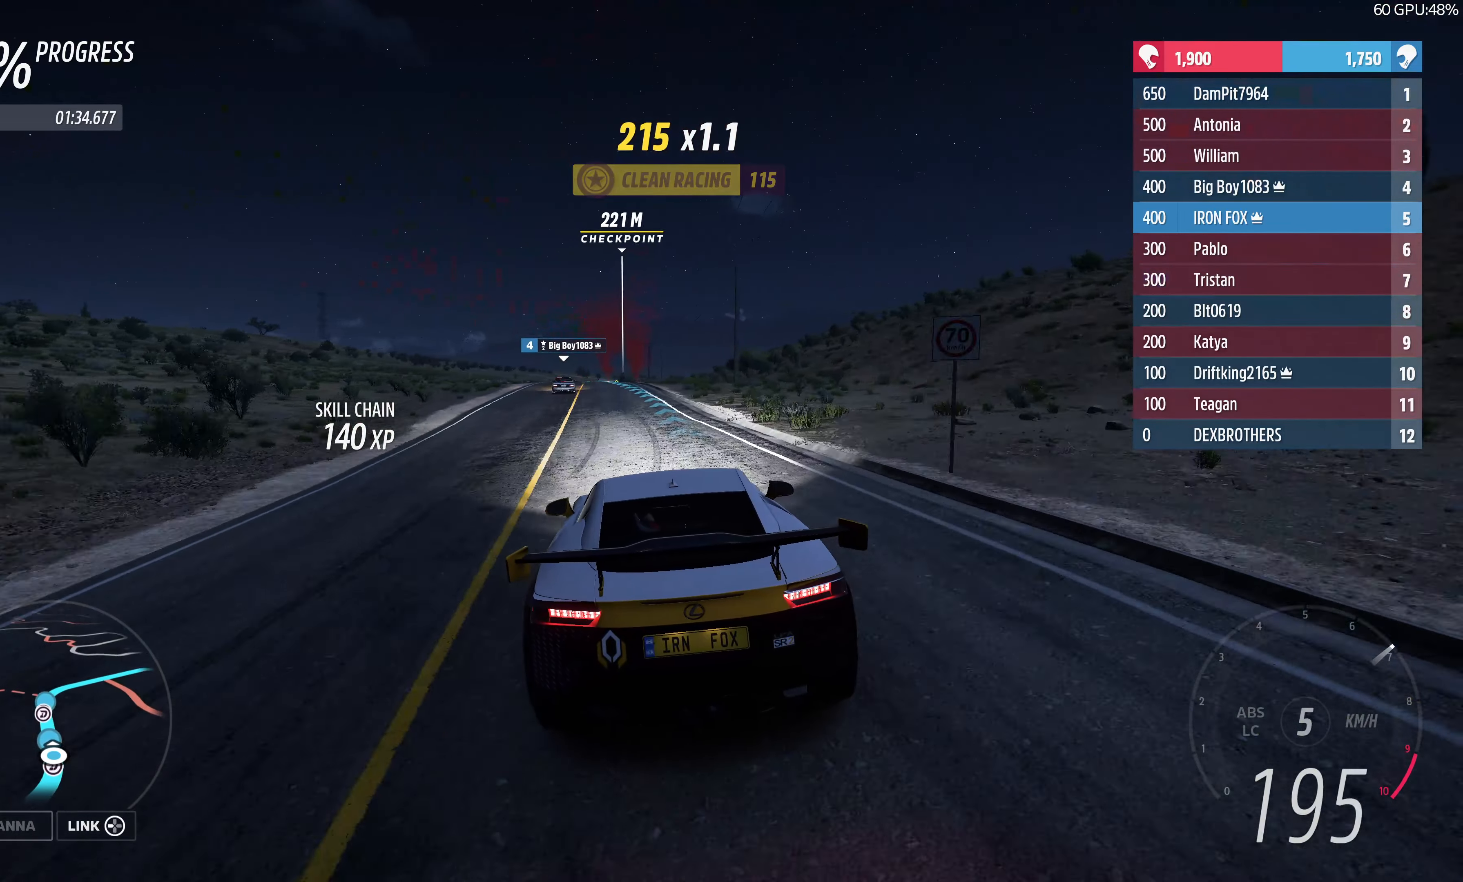
{"buttons": ["R2"], "left_stick": "up", "right_stick": "center", "events": []}
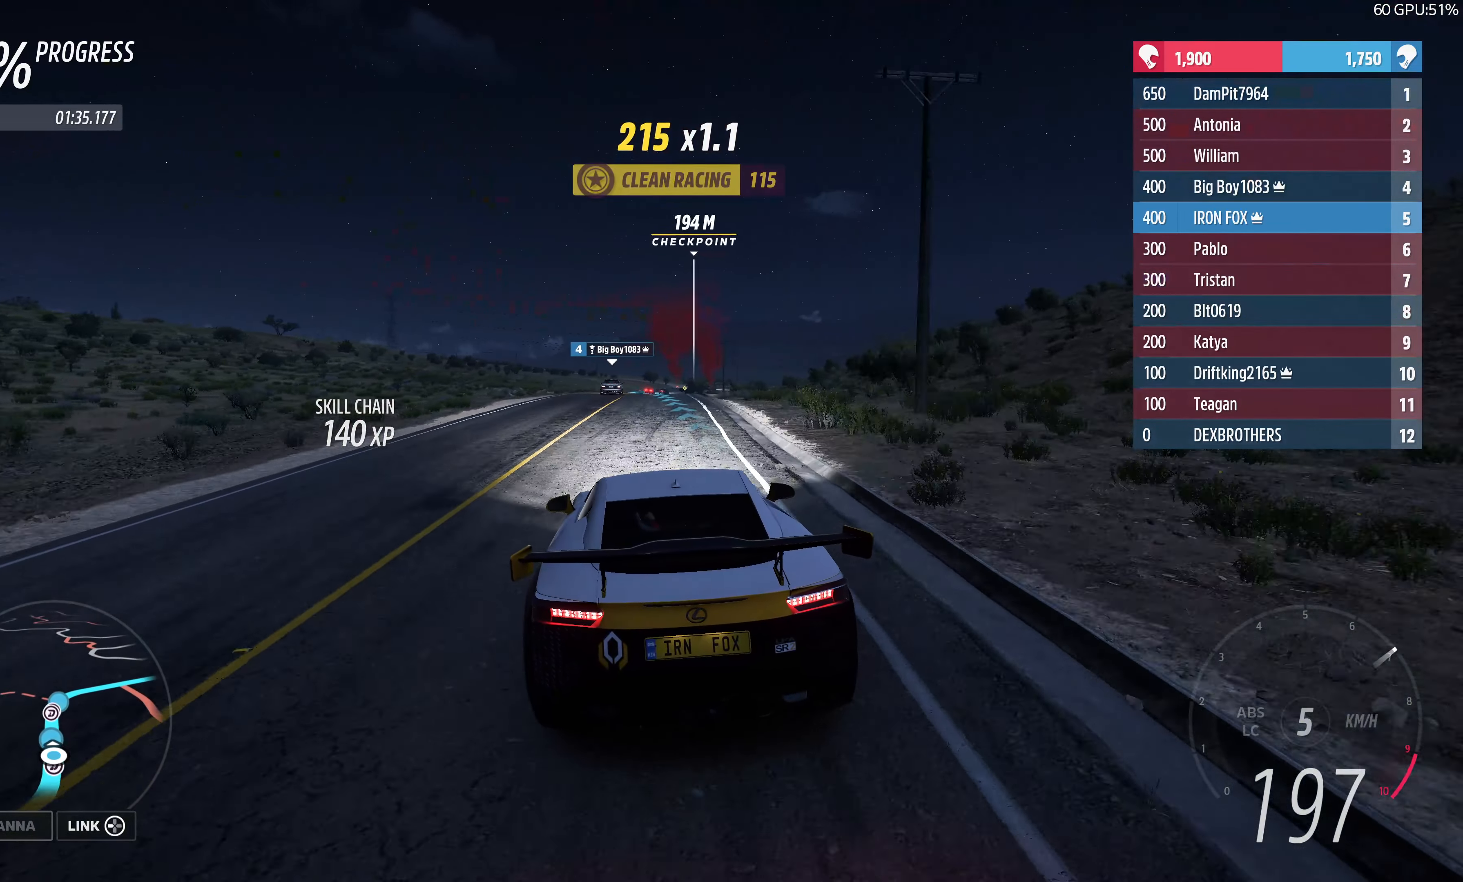
{"buttons": ["R2"], "left_stick": "center", "right_stick": "center", "events": [[134, "left_stick", "center"]]}
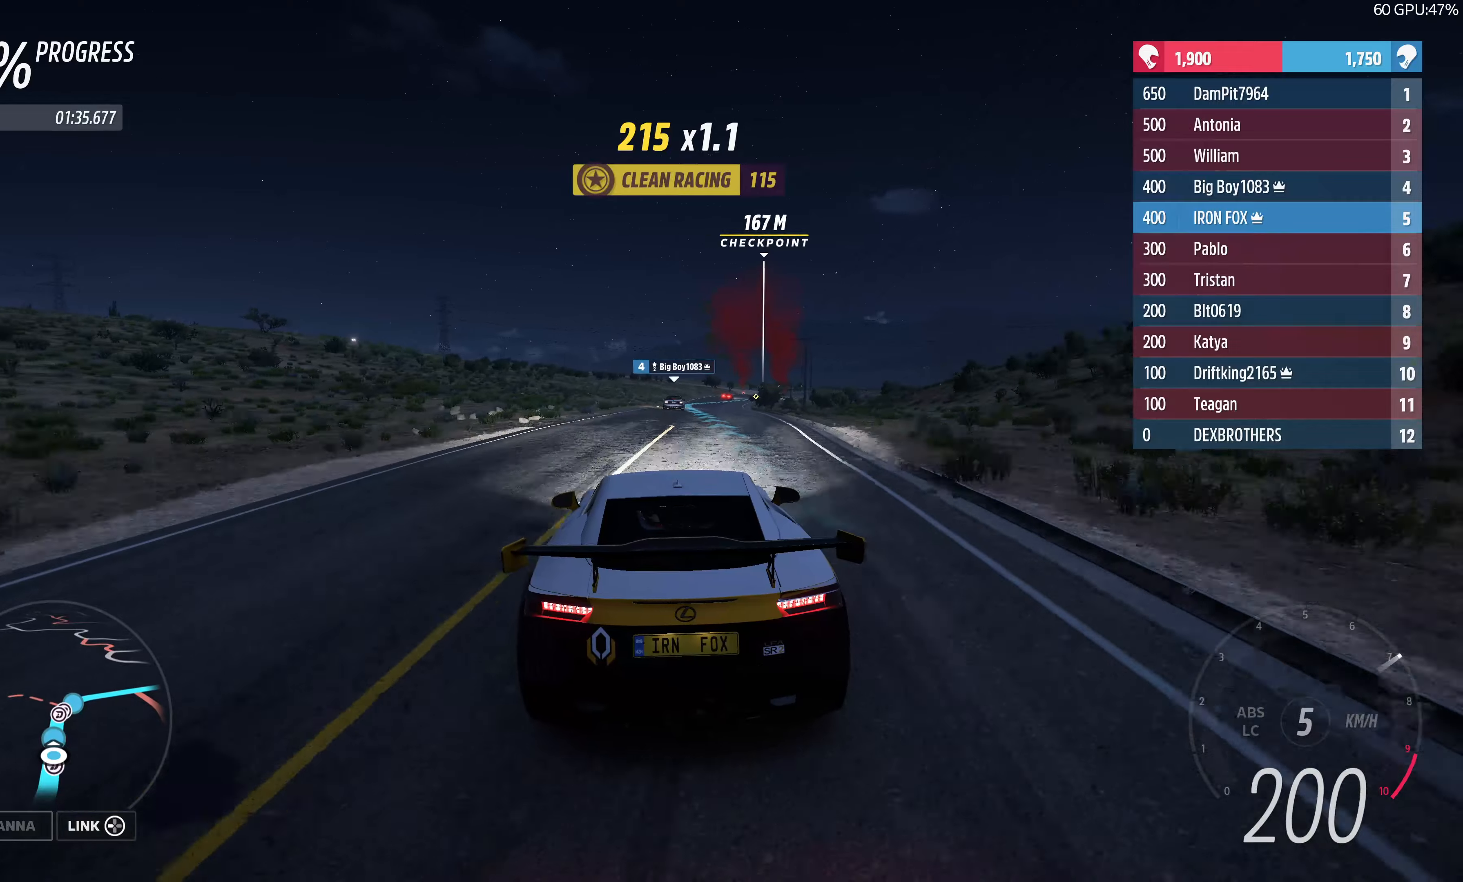
{"buttons": ["R2"], "left_stick": "up", "right_stick": "center", "events": [[16, "left_stick", "up"]]}
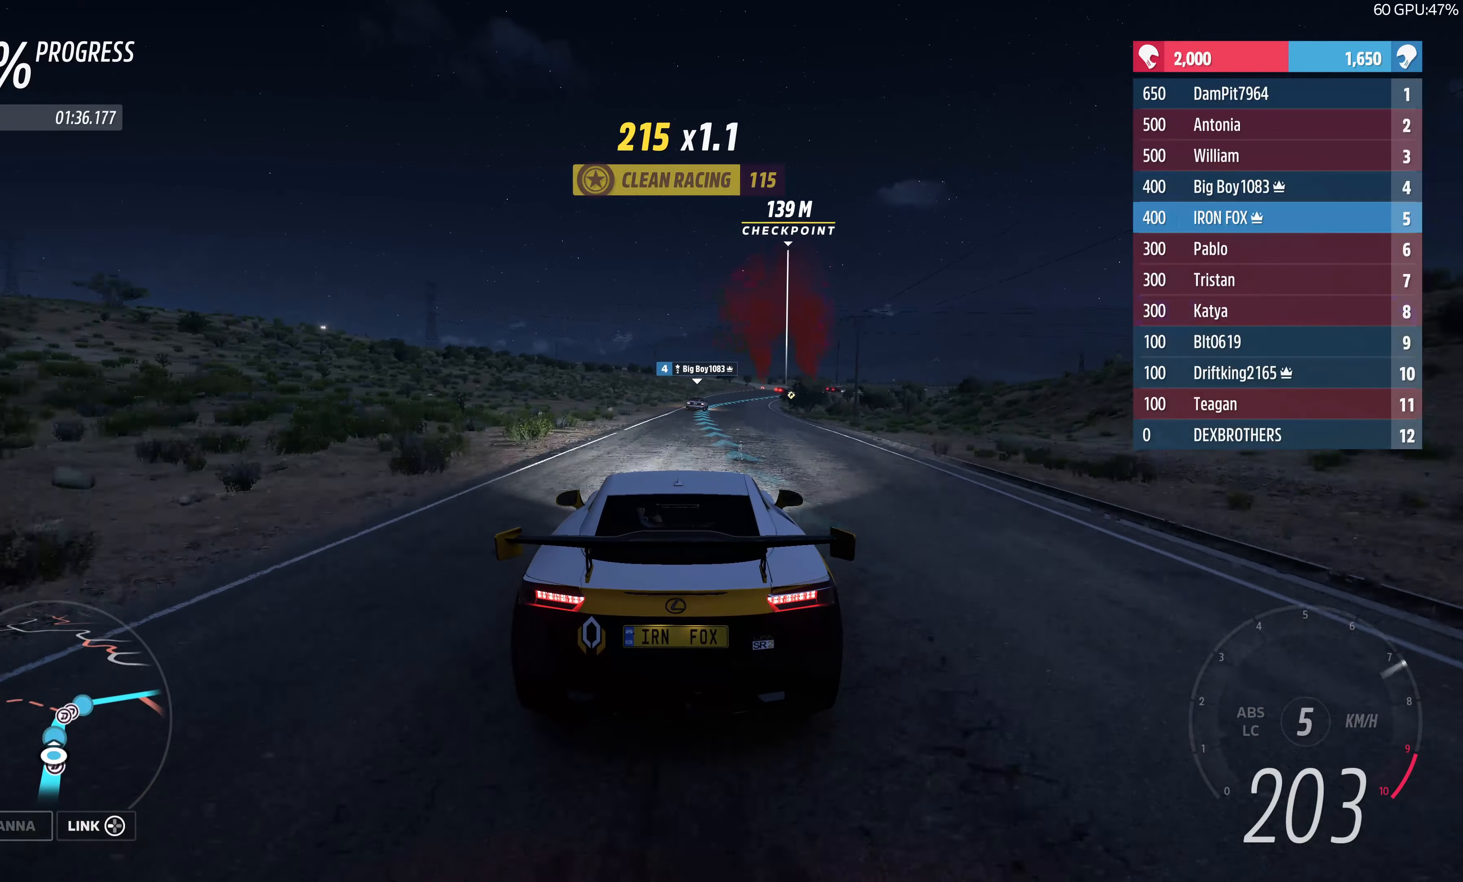
{"buttons": ["R2"], "left_stick": "up", "right_stick": "center", "events": []}
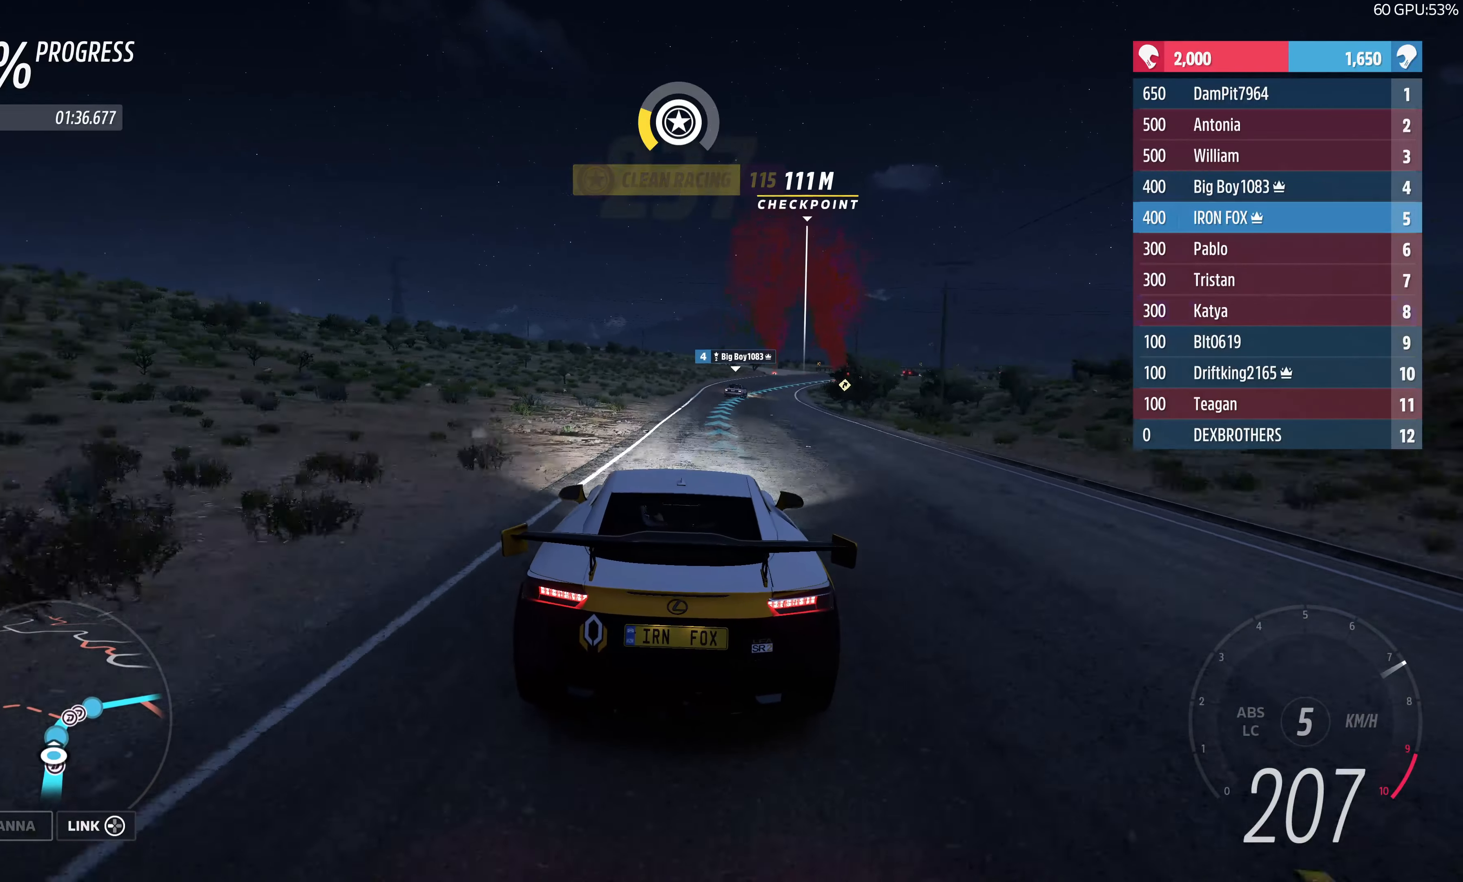
{"buttons": ["R2"], "left_stick": "up-right", "right_stick": "center", "events": [[100, "left_stick", "up-right"]]}
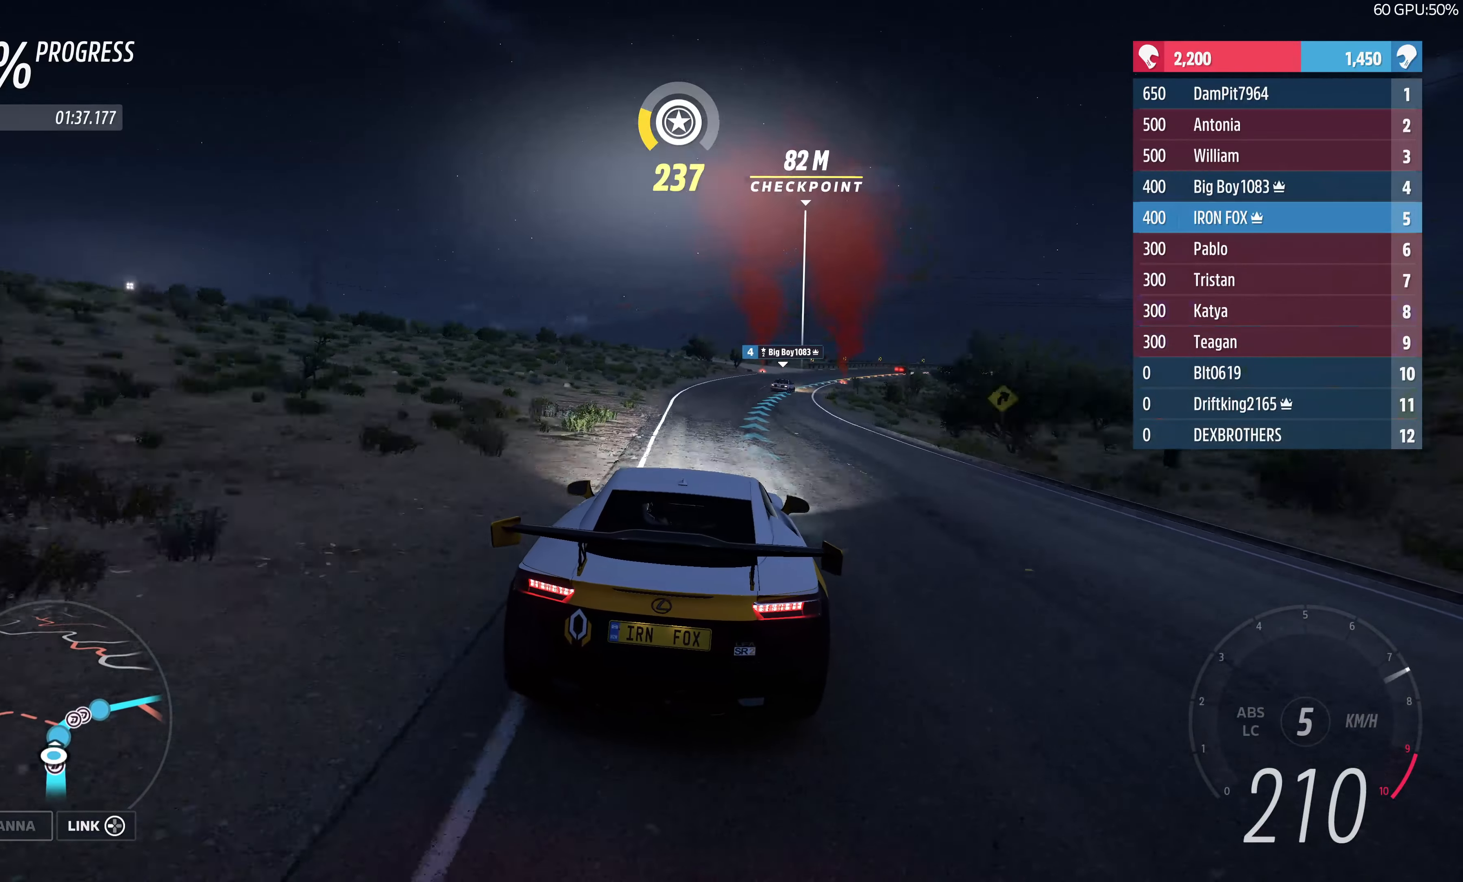
{"buttons": ["R2"], "left_stick": "up-right", "right_stick": "center", "events": []}
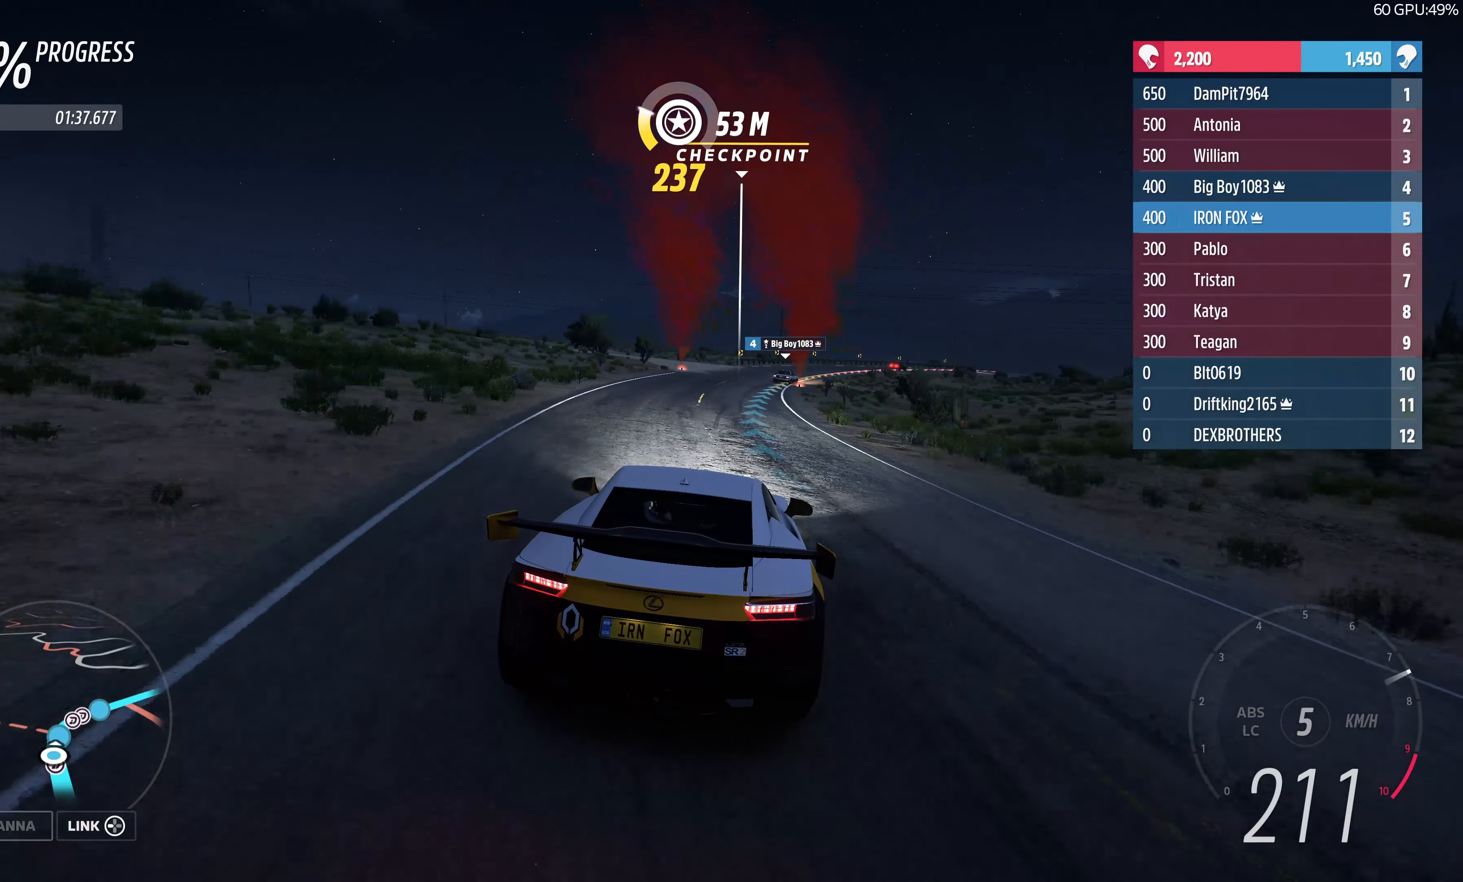
{"buttons": ["R2"], "left_stick": "up-right", "right_stick": "center", "events": []}
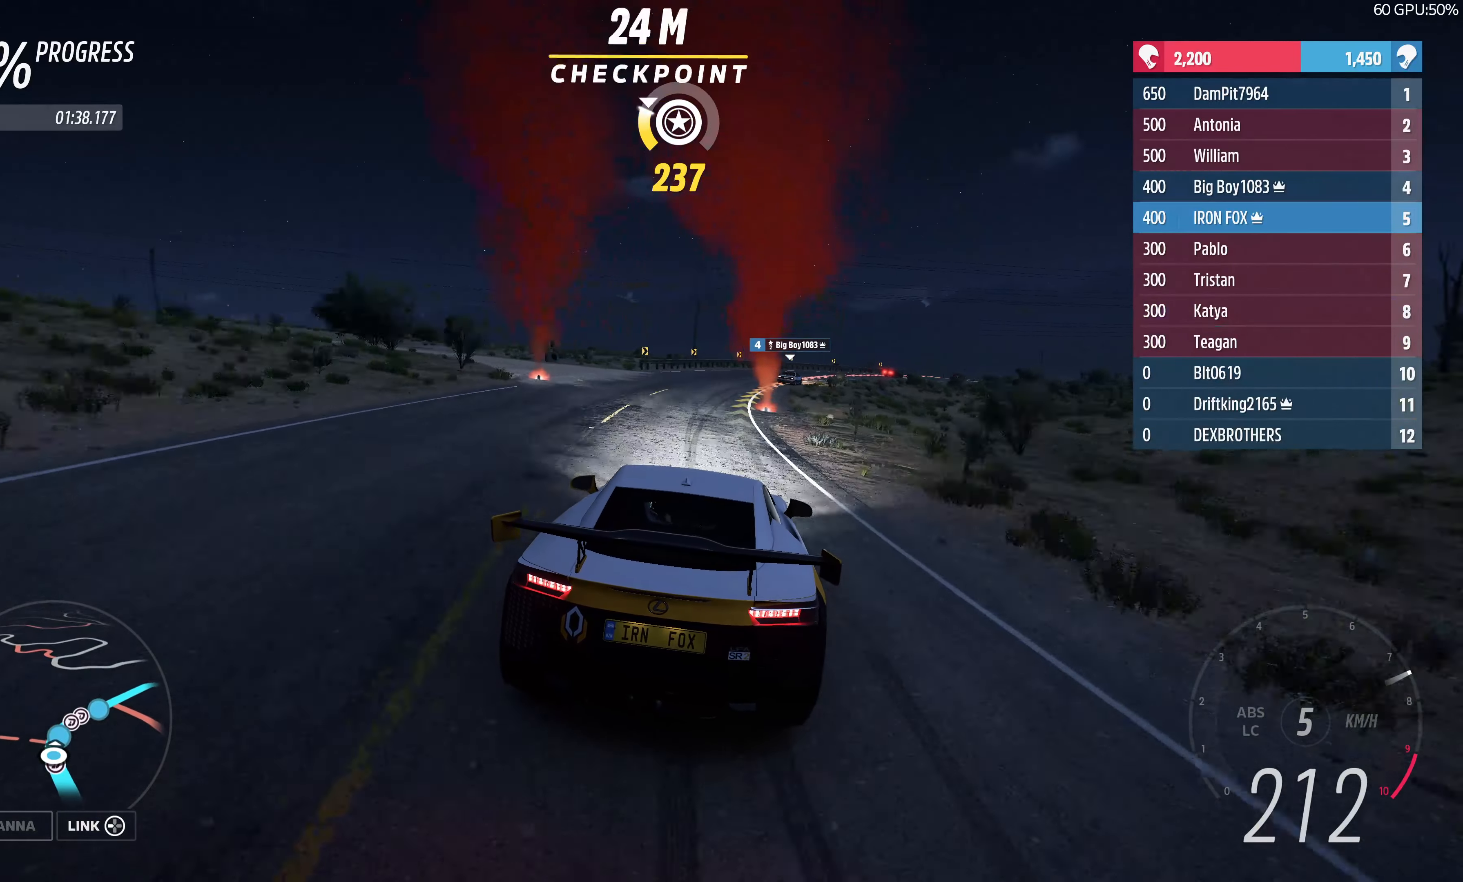
{"buttons": ["R2"], "left_stick": "up-right", "right_stick": "center", "events": []}
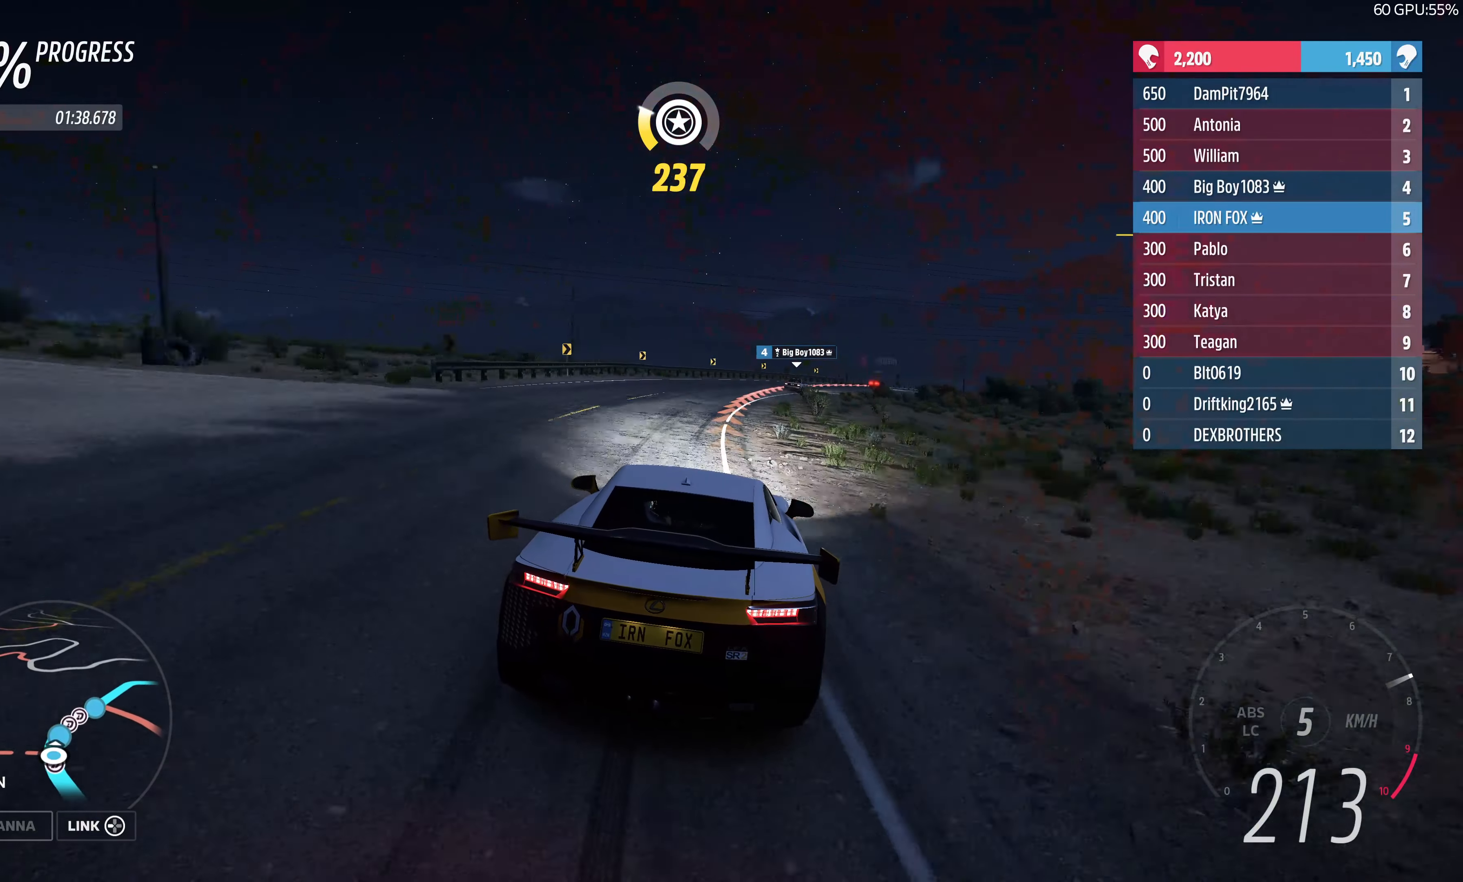
{"buttons": ["R2"], "left_stick": "up-right", "right_stick": "center", "events": []}
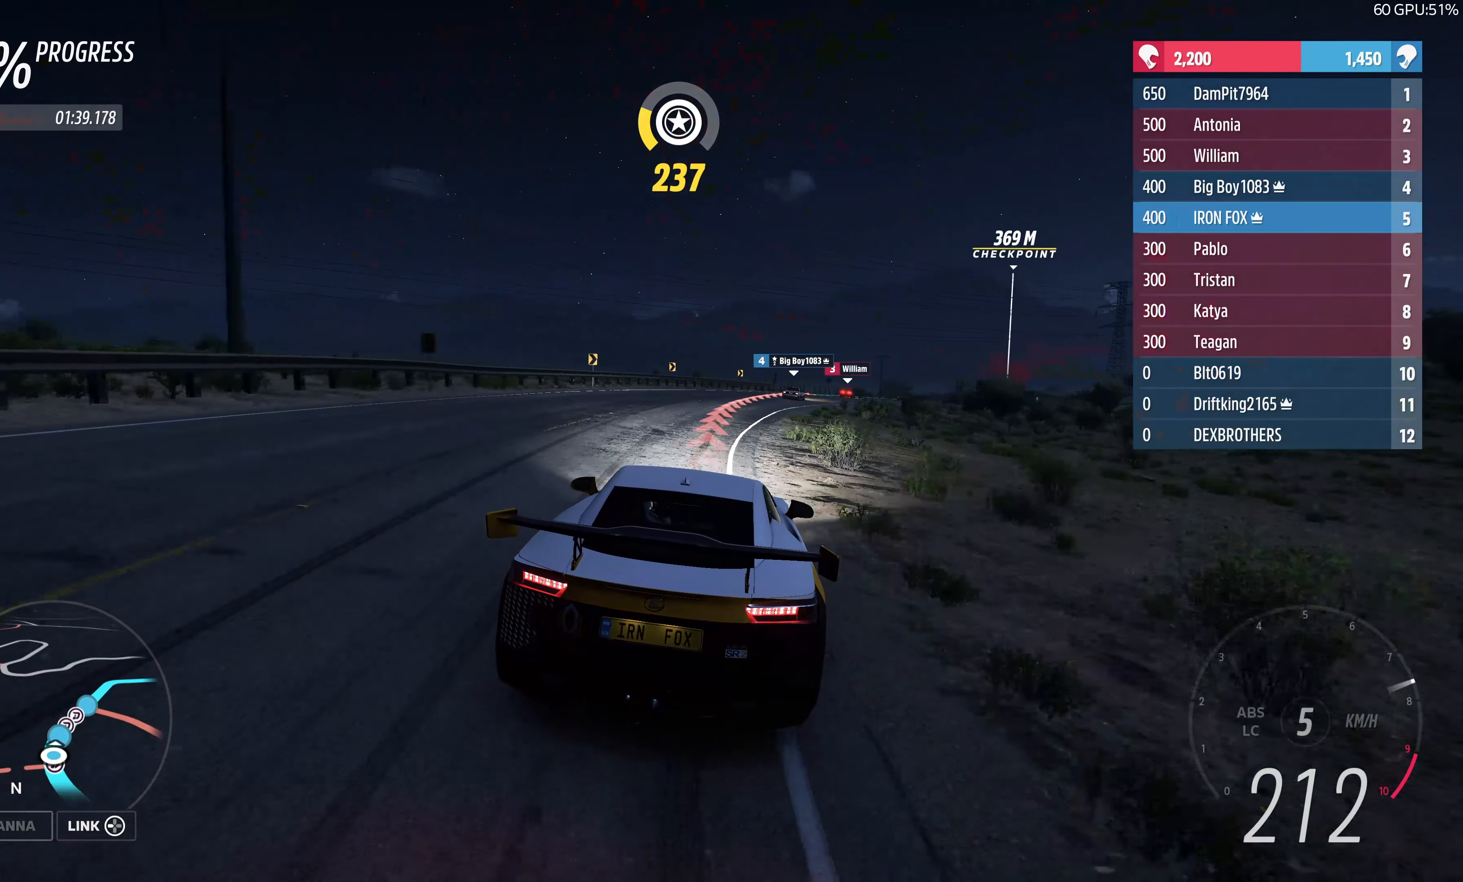
{"buttons": ["R2"], "left_stick": "up-right", "right_stick": "center", "events": []}
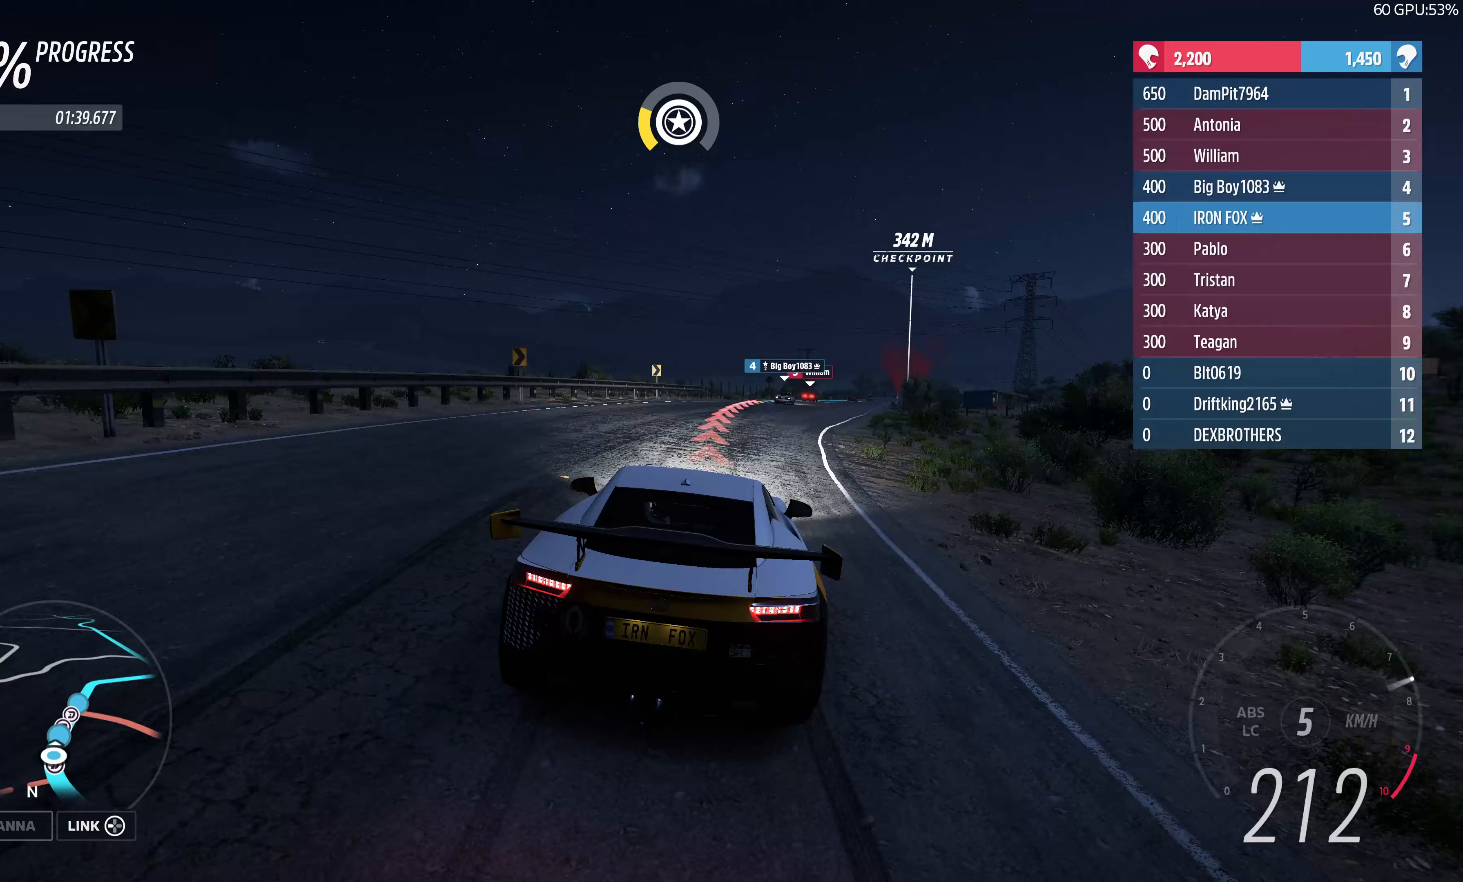
{"buttons": ["R2"], "left_stick": "up-right", "right_stick": "center", "events": []}
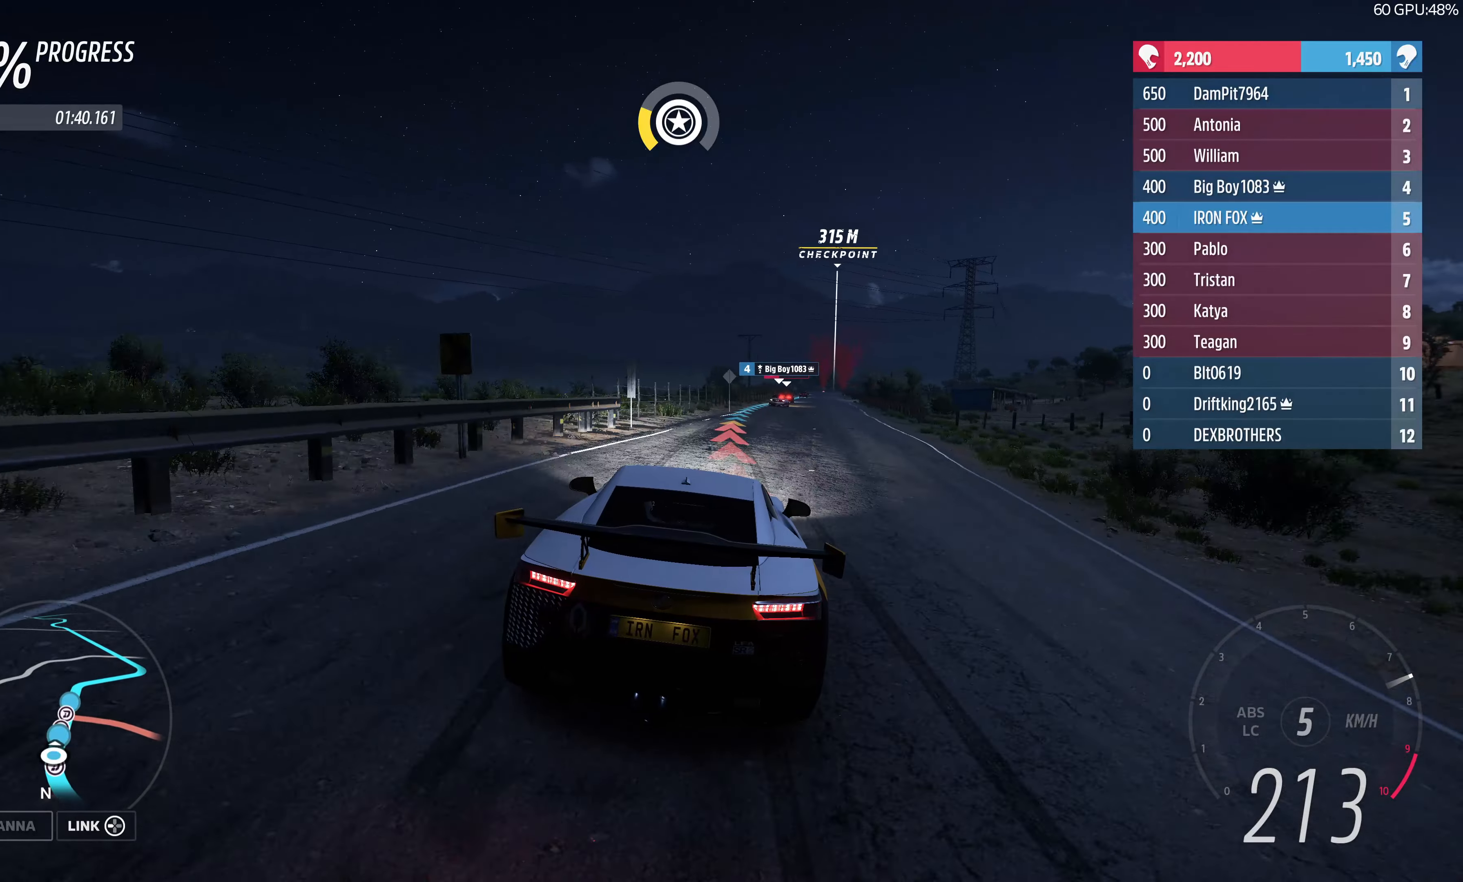
{"buttons": ["R2"], "left_stick": "right", "right_stick": "center", "events": [[133, "left_stick", "center"], [300, "left_stick", "right"]]}
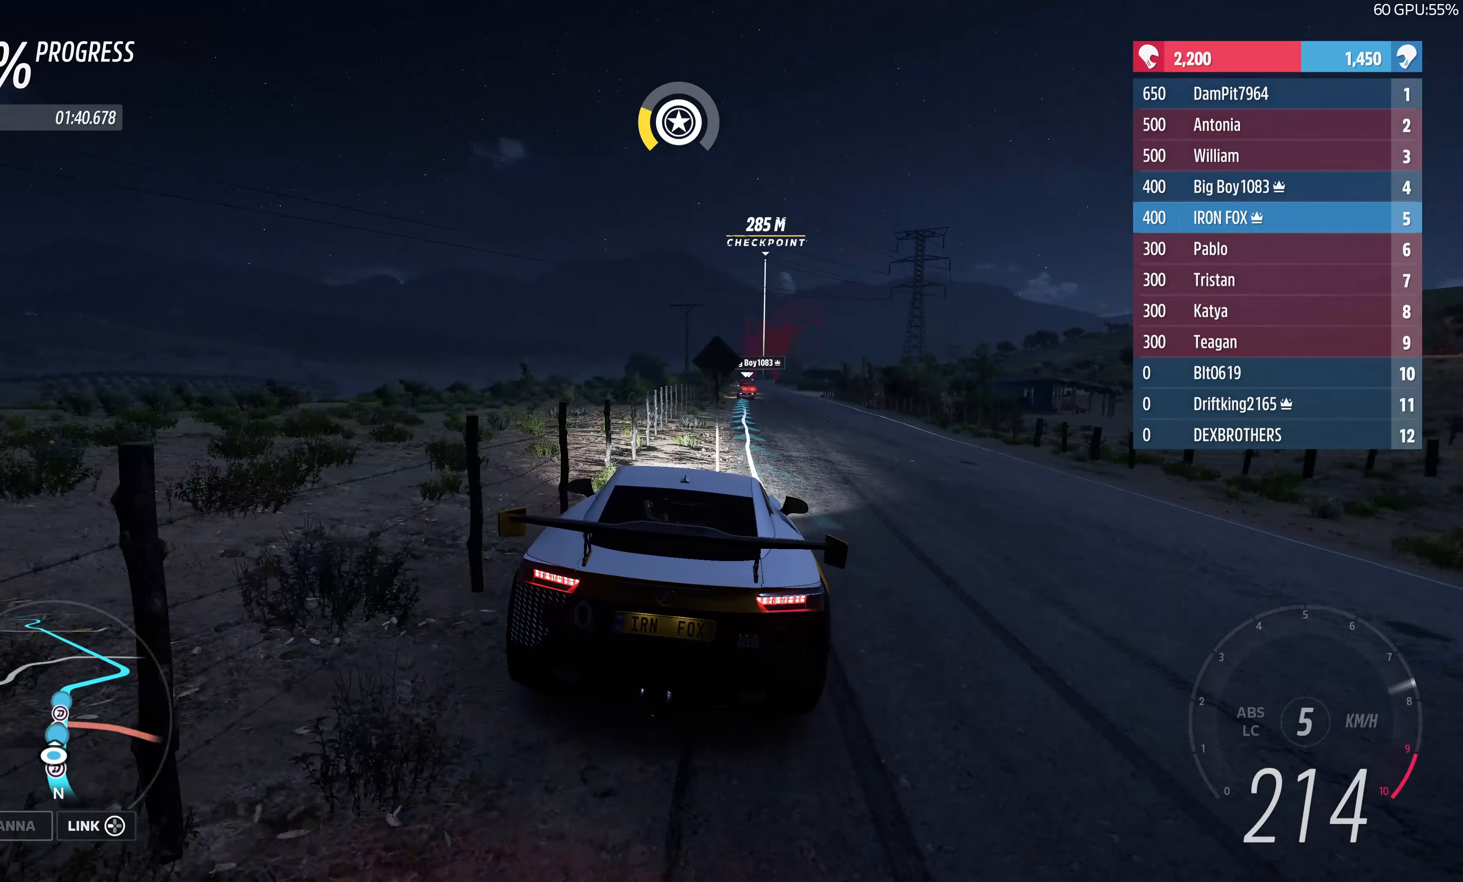
{"buttons": ["R2"], "left_stick": "up", "right_stick": "center", "events": [[233, "left_stick", "center"], [500, "left_stick", "up"]]}
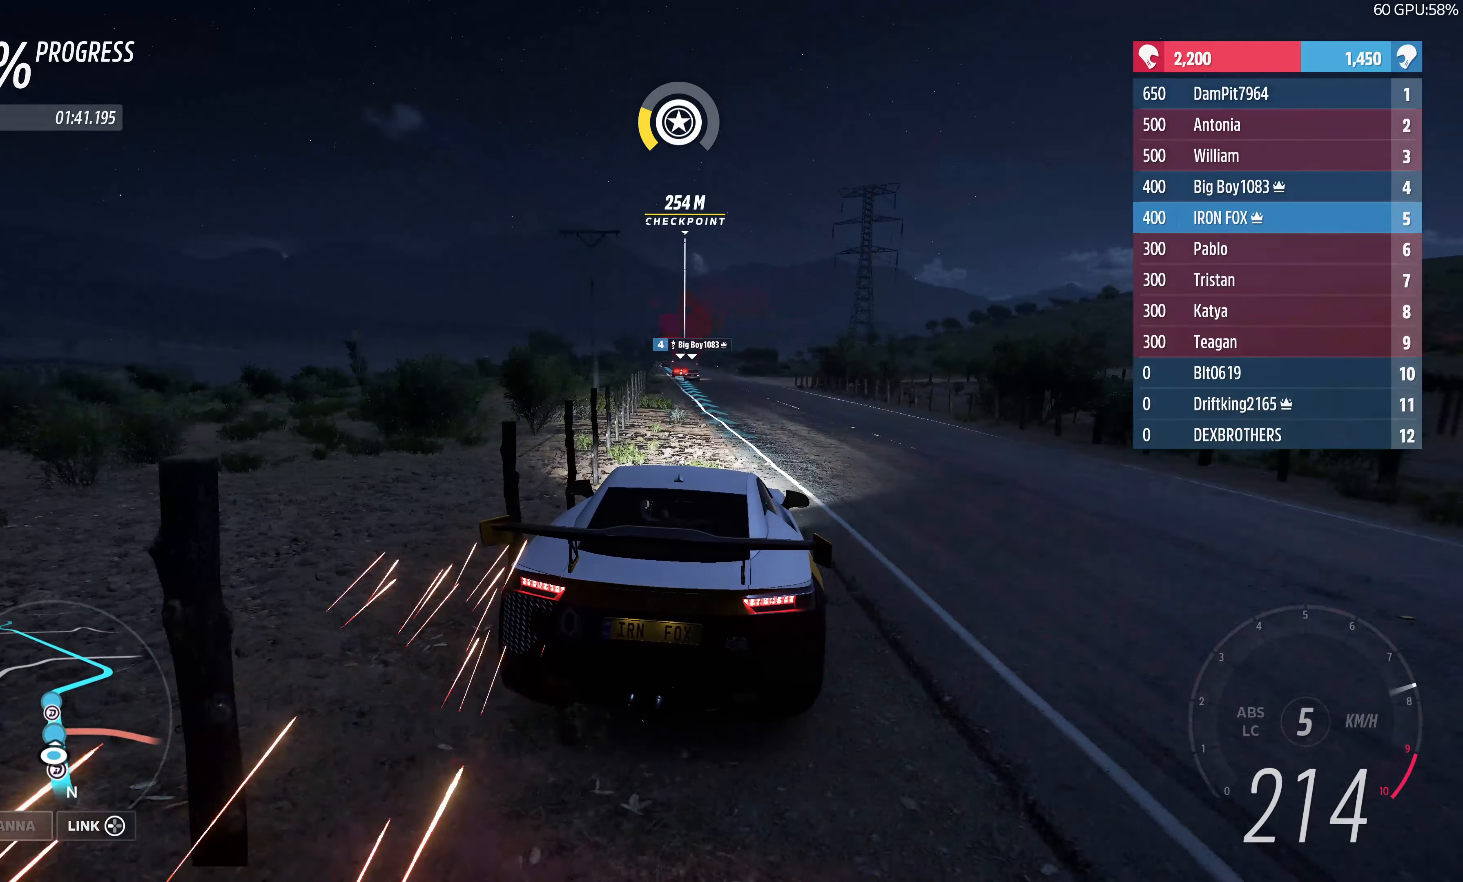
{"buttons": ["R2"], "left_stick": "up", "right_stick": "center", "events": [[150, "left_stick", "up-left"], [417, "left_stick", "up"]]}
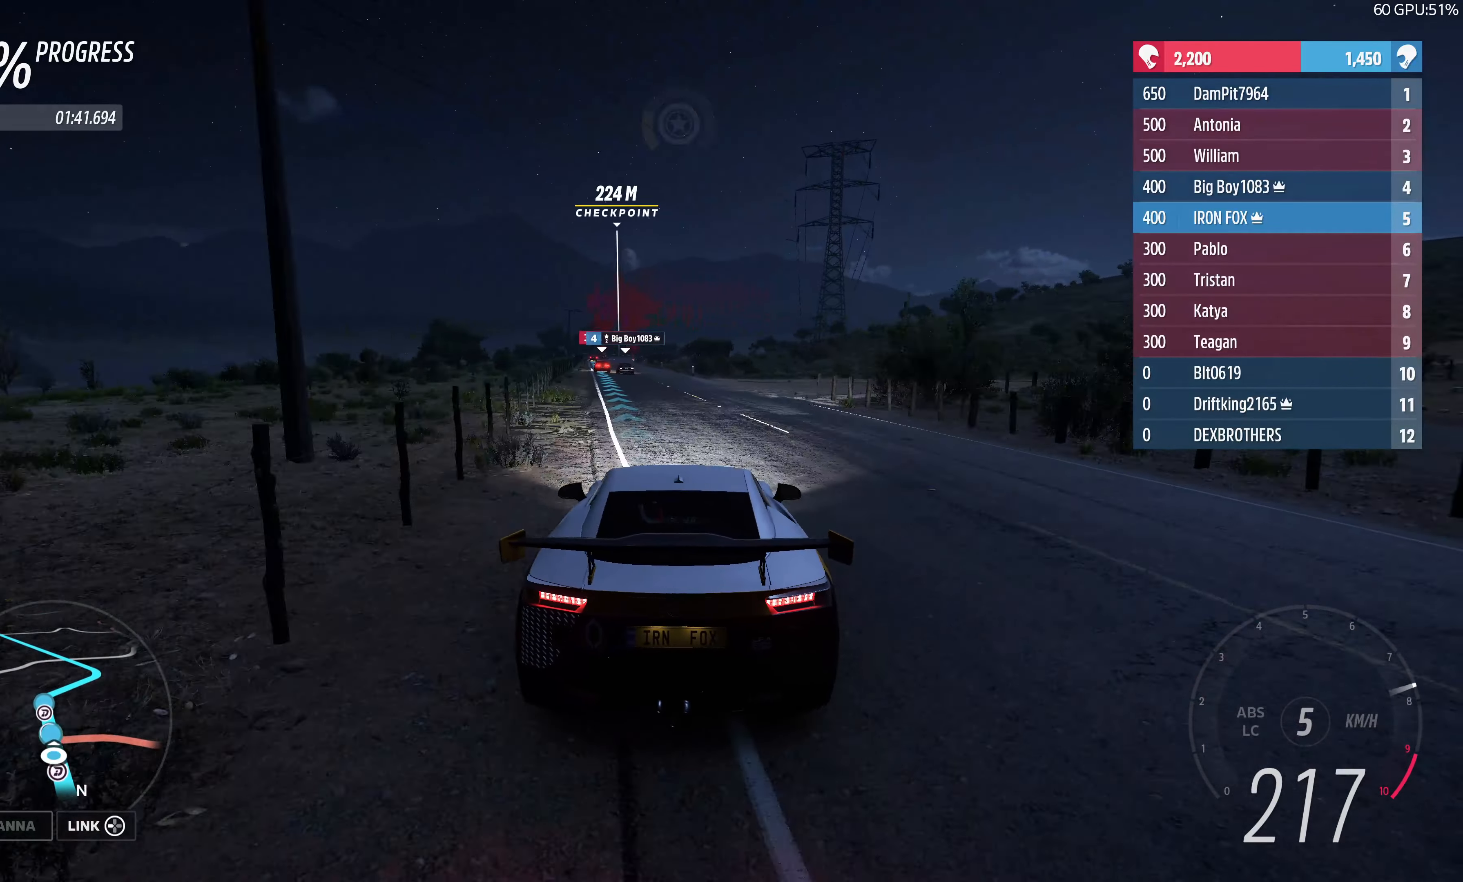
{"buttons": ["R2"], "left_stick": "center", "right_stick": "center", "events": [[283, "left_stick", "up-left"], [417, "left_stick", "center"]]}
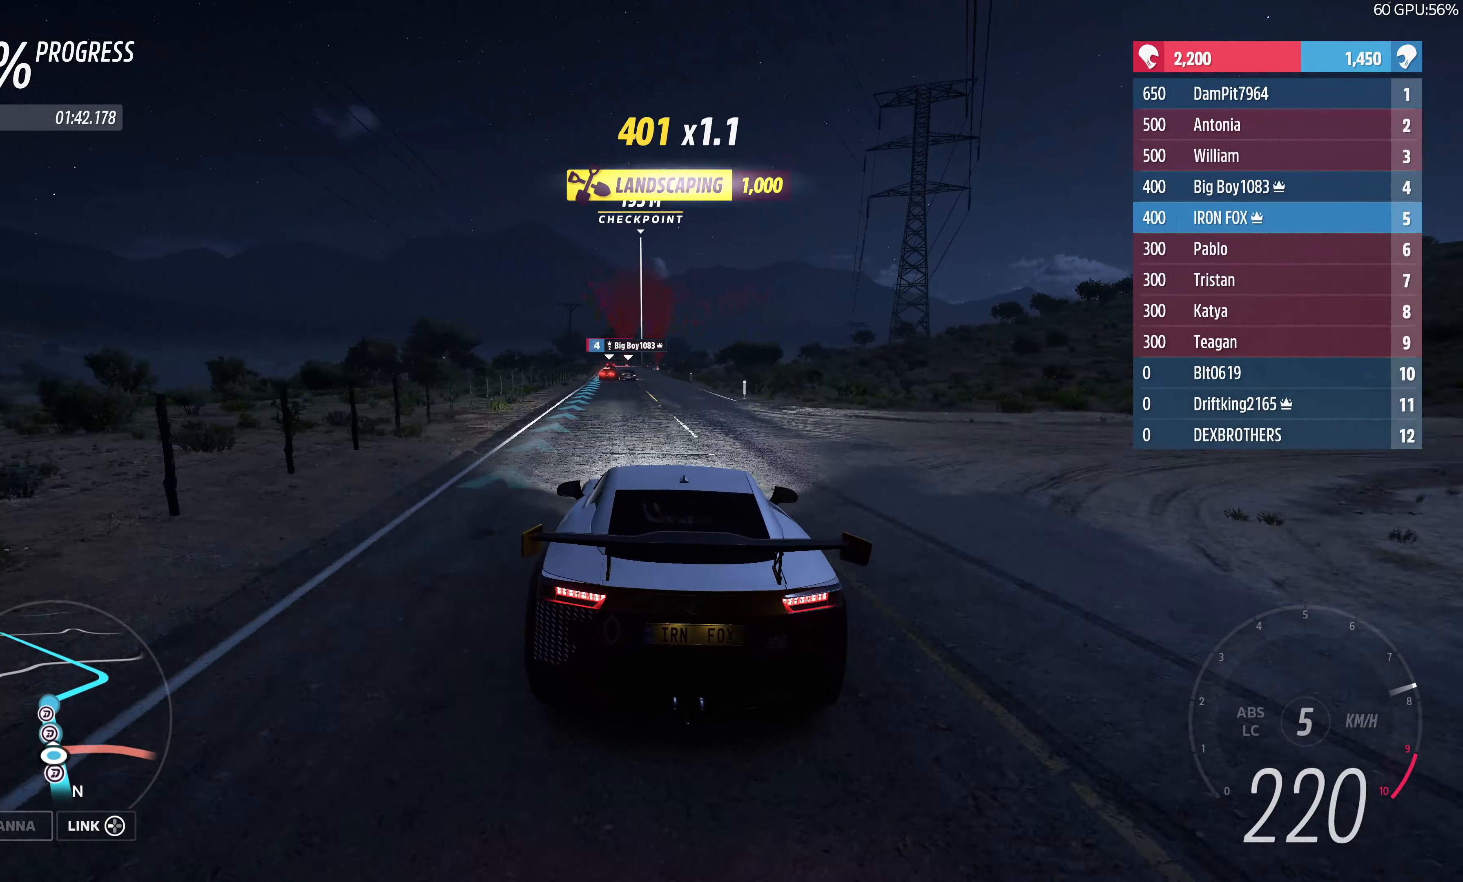
{"buttons": ["R2"], "left_stick": "center", "right_stick": "center", "events": [[50, "left_stick", "left"], [317, "left_stick", "center"]]}
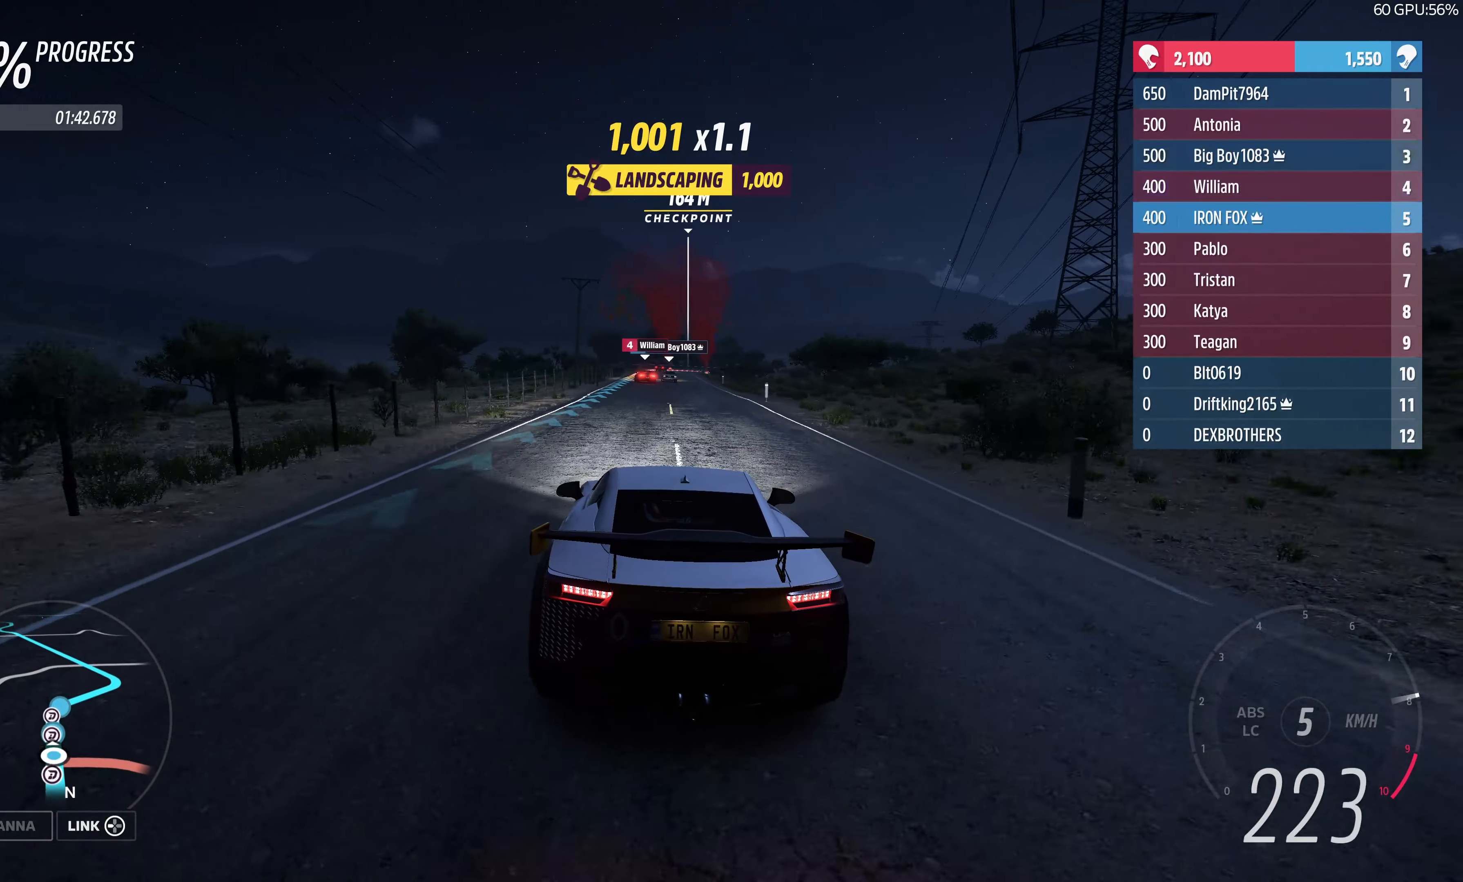
{"buttons": ["R2"], "left_stick": "center", "right_stick": "center", "events": [[33, "left_stick", "left"], [167, "left_stick", "center"]]}
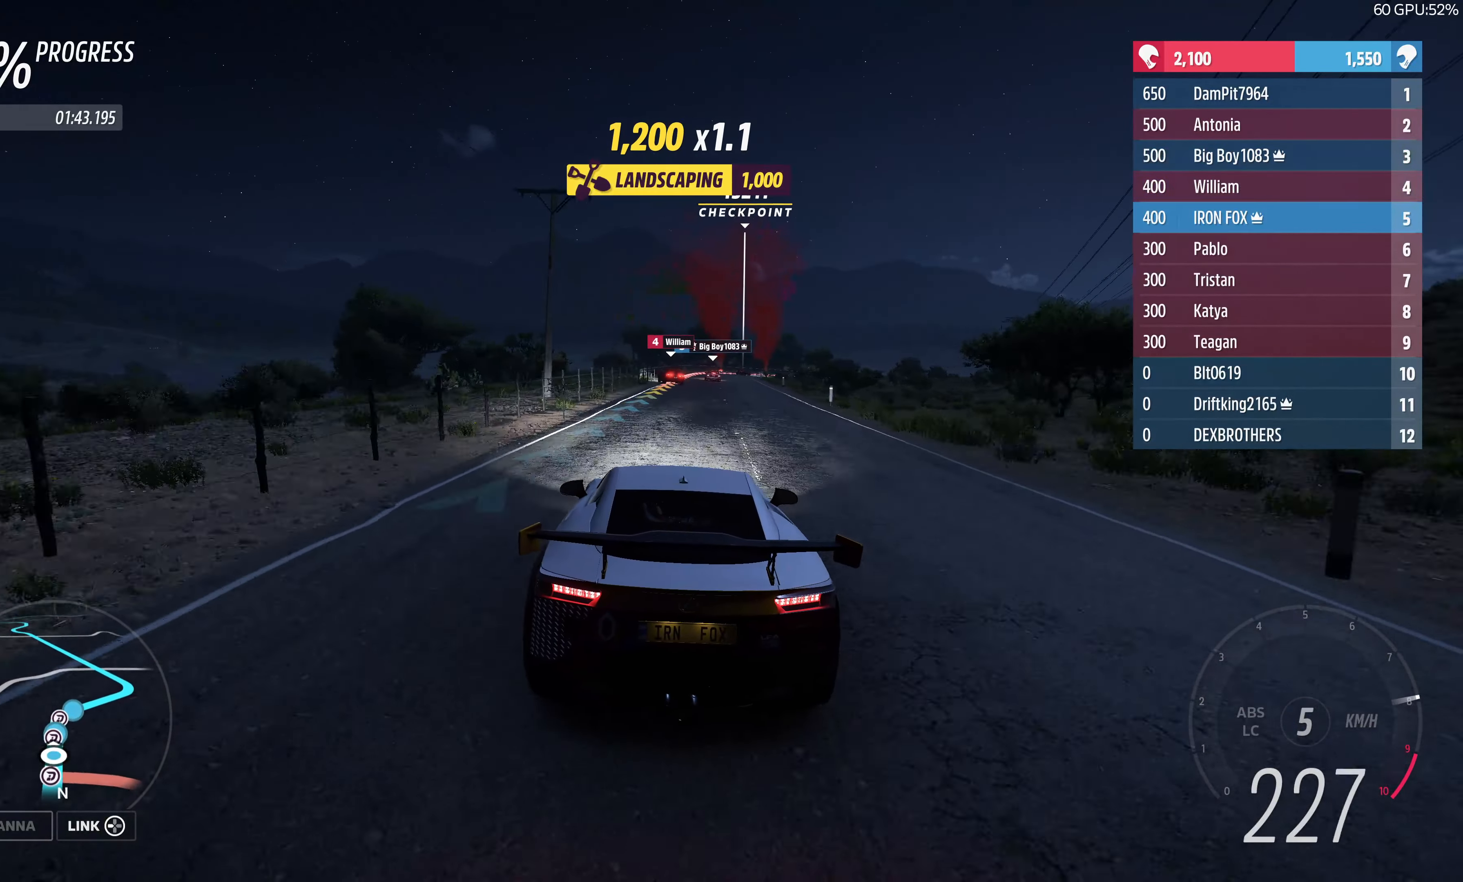
{"buttons": ["L2", "R2"], "left_stick": "up-right", "right_stick": "center", "events": [[383, "left_stick", "up-right"], [483, "L2", "down"]]}
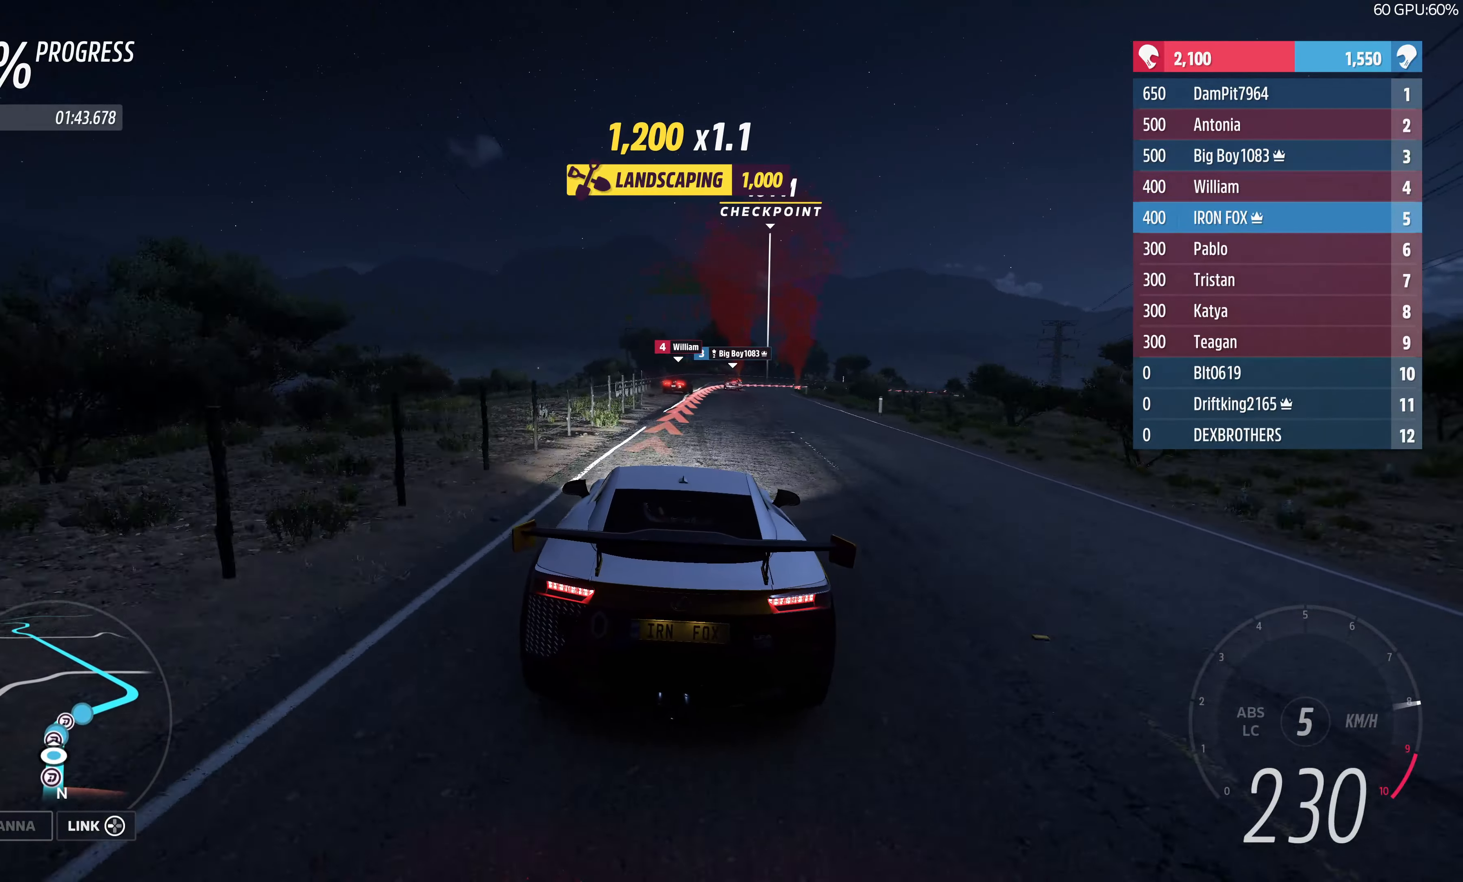
{"buttons": ["L2"], "left_stick": "up-right", "right_stick": "center", "events": [[17, "R2", "up"], [184, "left_stick", "up"], [334, "left_stick", "up-right"]]}
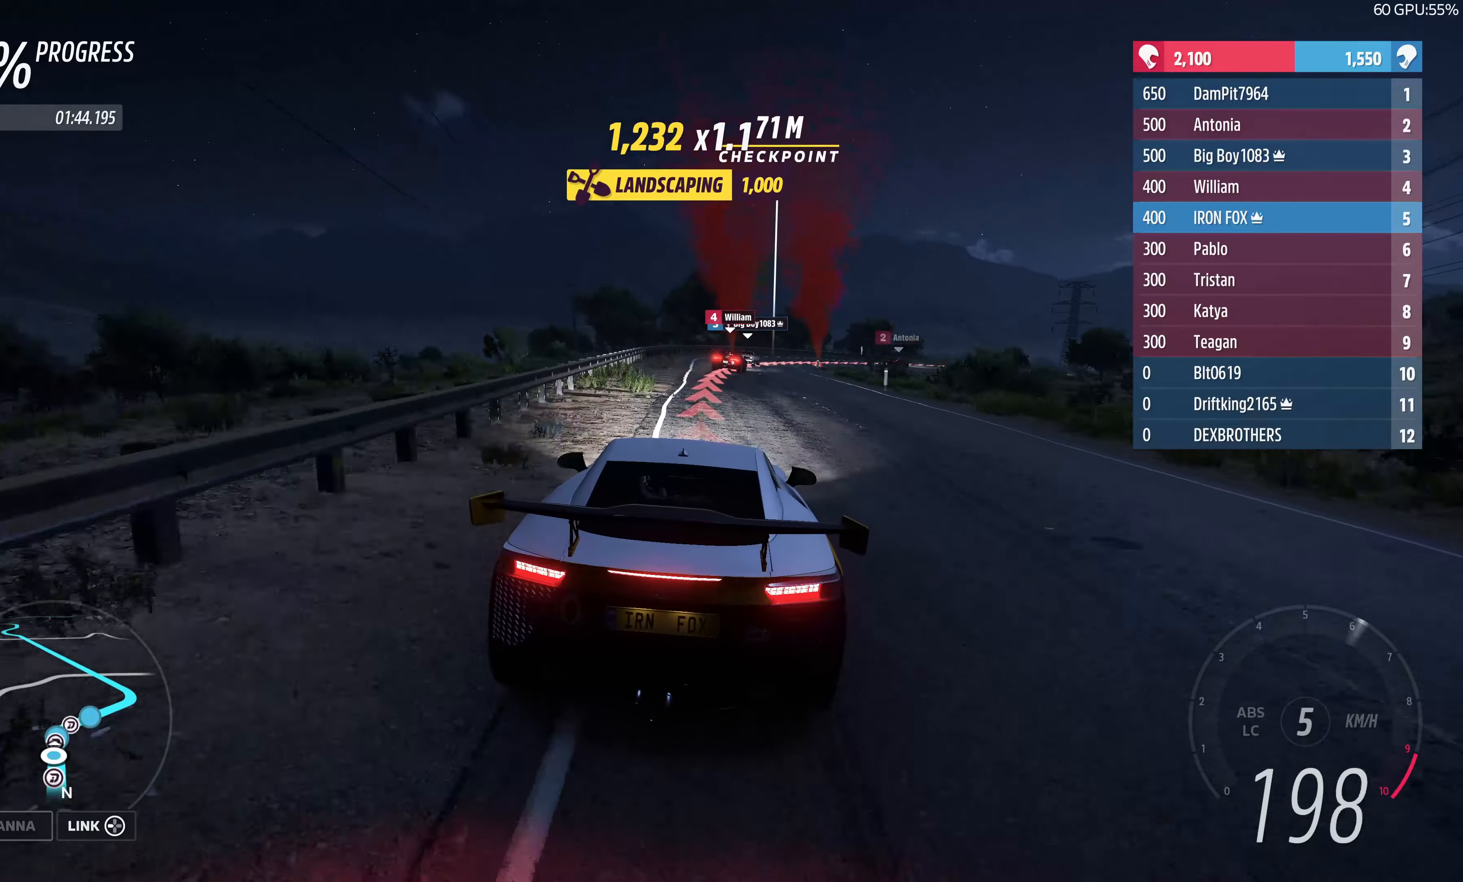
{"buttons": [], "left_stick": "up-right", "right_stick": "center", "events": [[34, "L2", "up"], [250, "L2", "down"], [350, "L2", "up"]]}
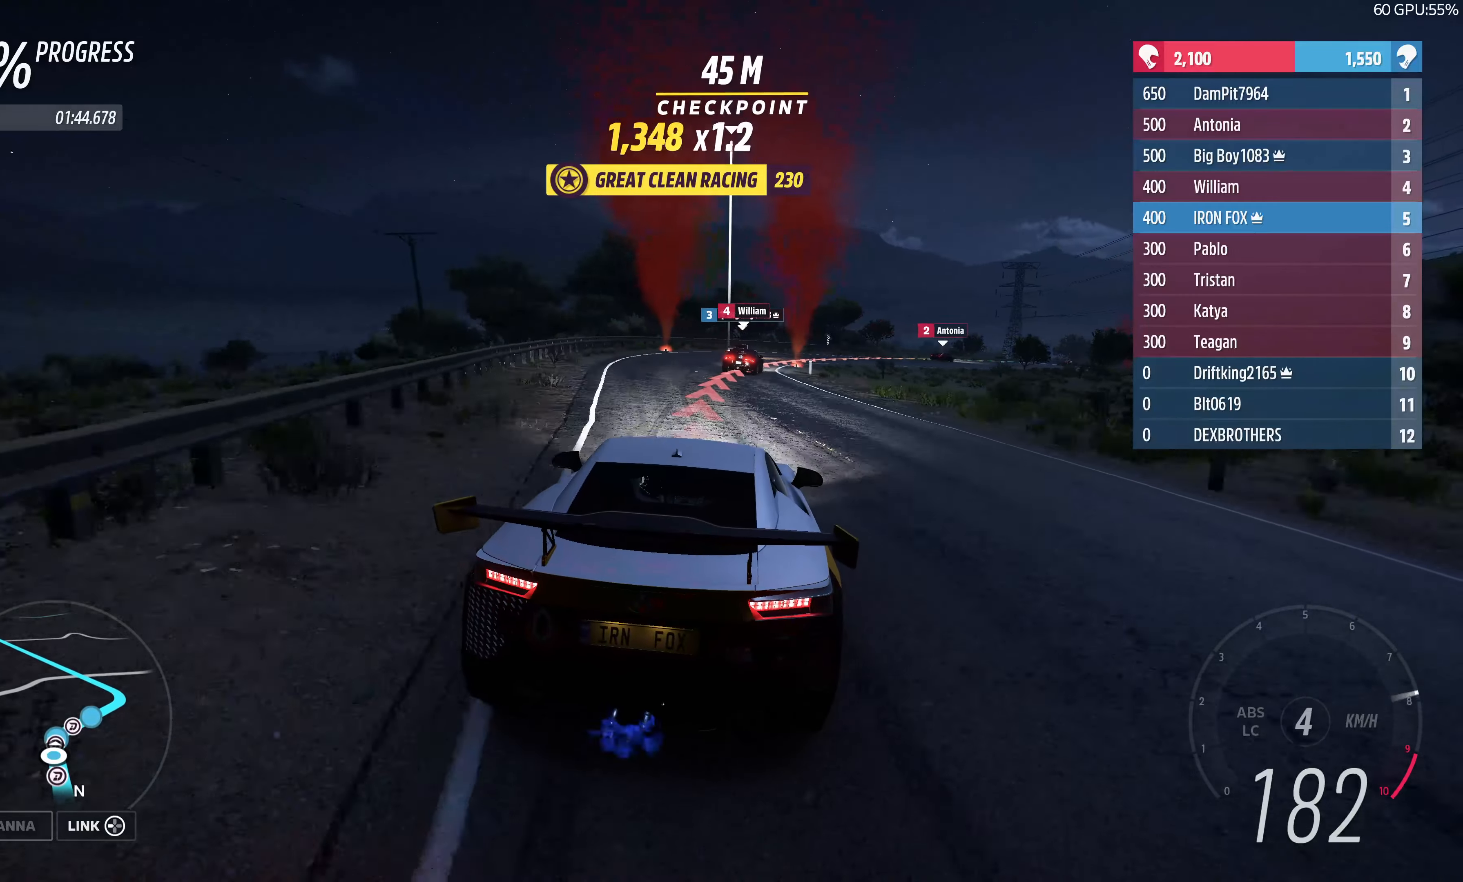
{"buttons": [], "left_stick": "up-right", "right_stick": "center", "events": [[17, "L2", "down"], [150, "L2", "up"], [350, "L2", "down"], [450, "L2", "up"]]}
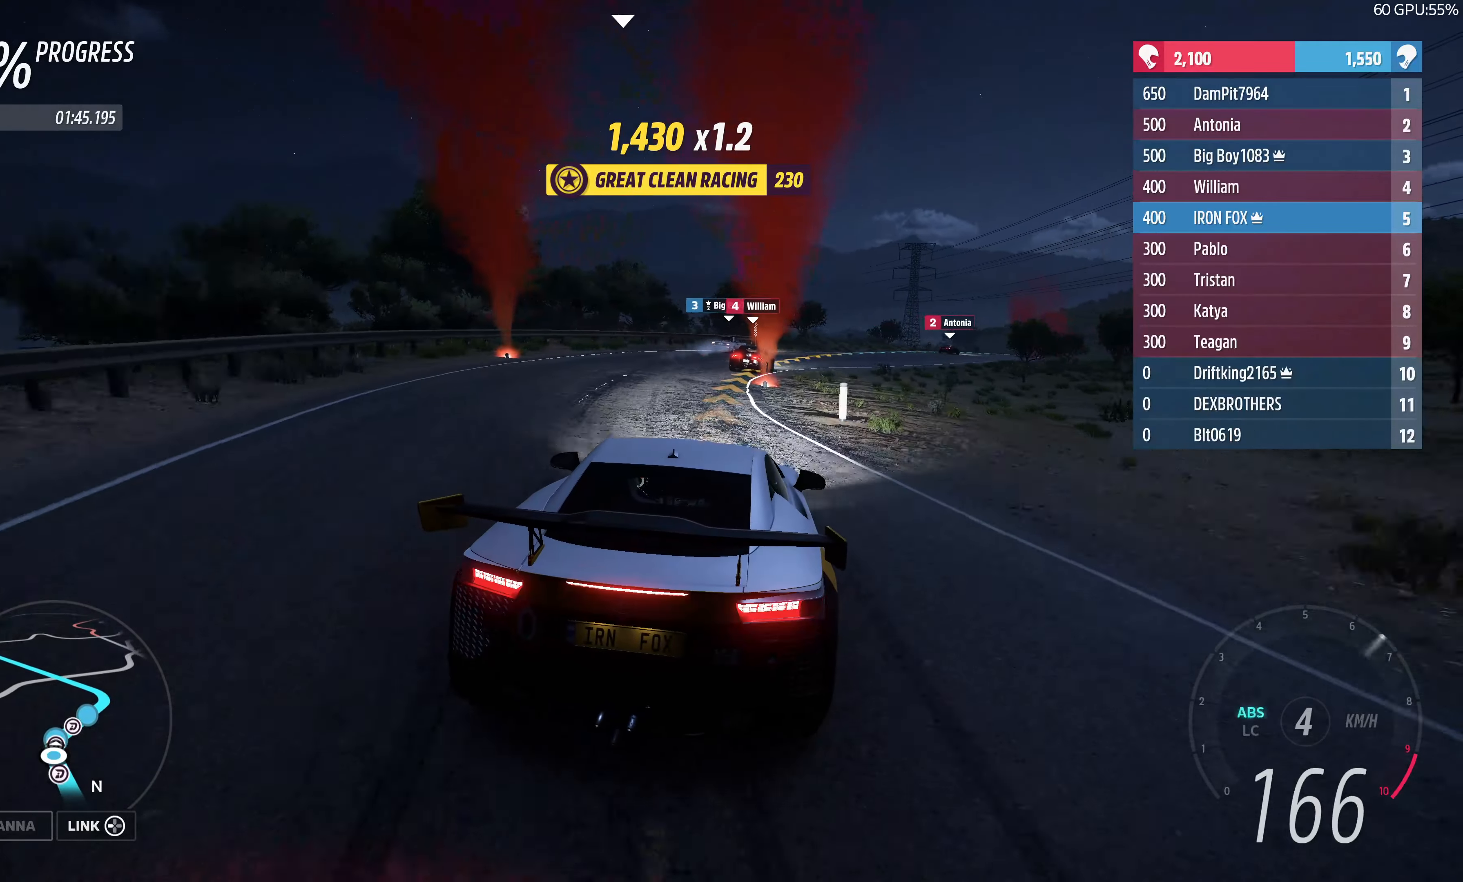
{"buttons": ["R2"], "left_stick": "up-right", "right_stick": "center", "events": [[367, "R2", "down"]]}
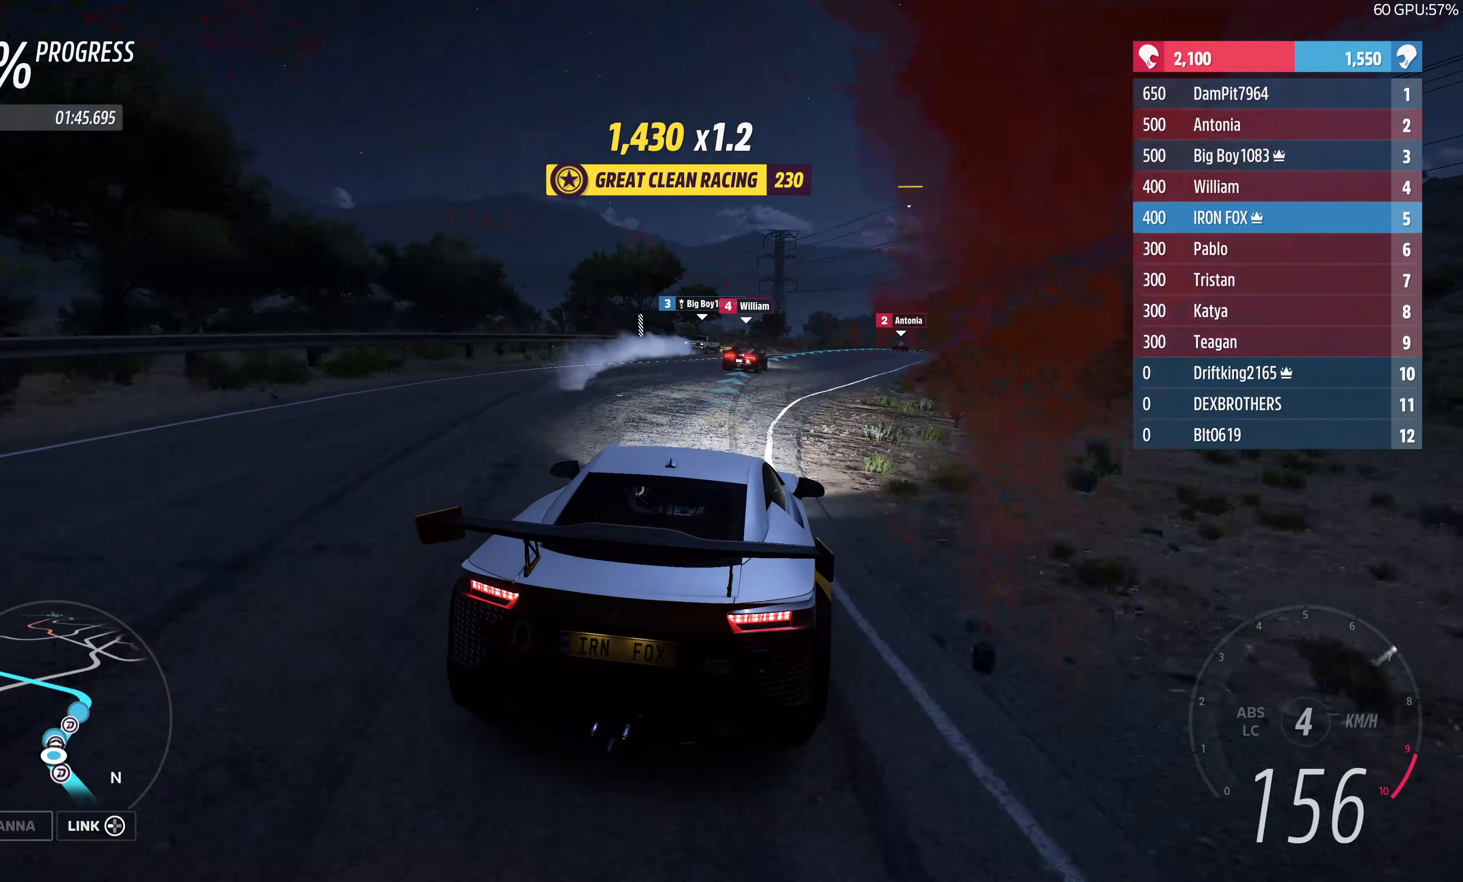
{"buttons": ["R2"], "left_stick": "up", "right_stick": "center", "events": [[100, "left_stick", "up"]]}
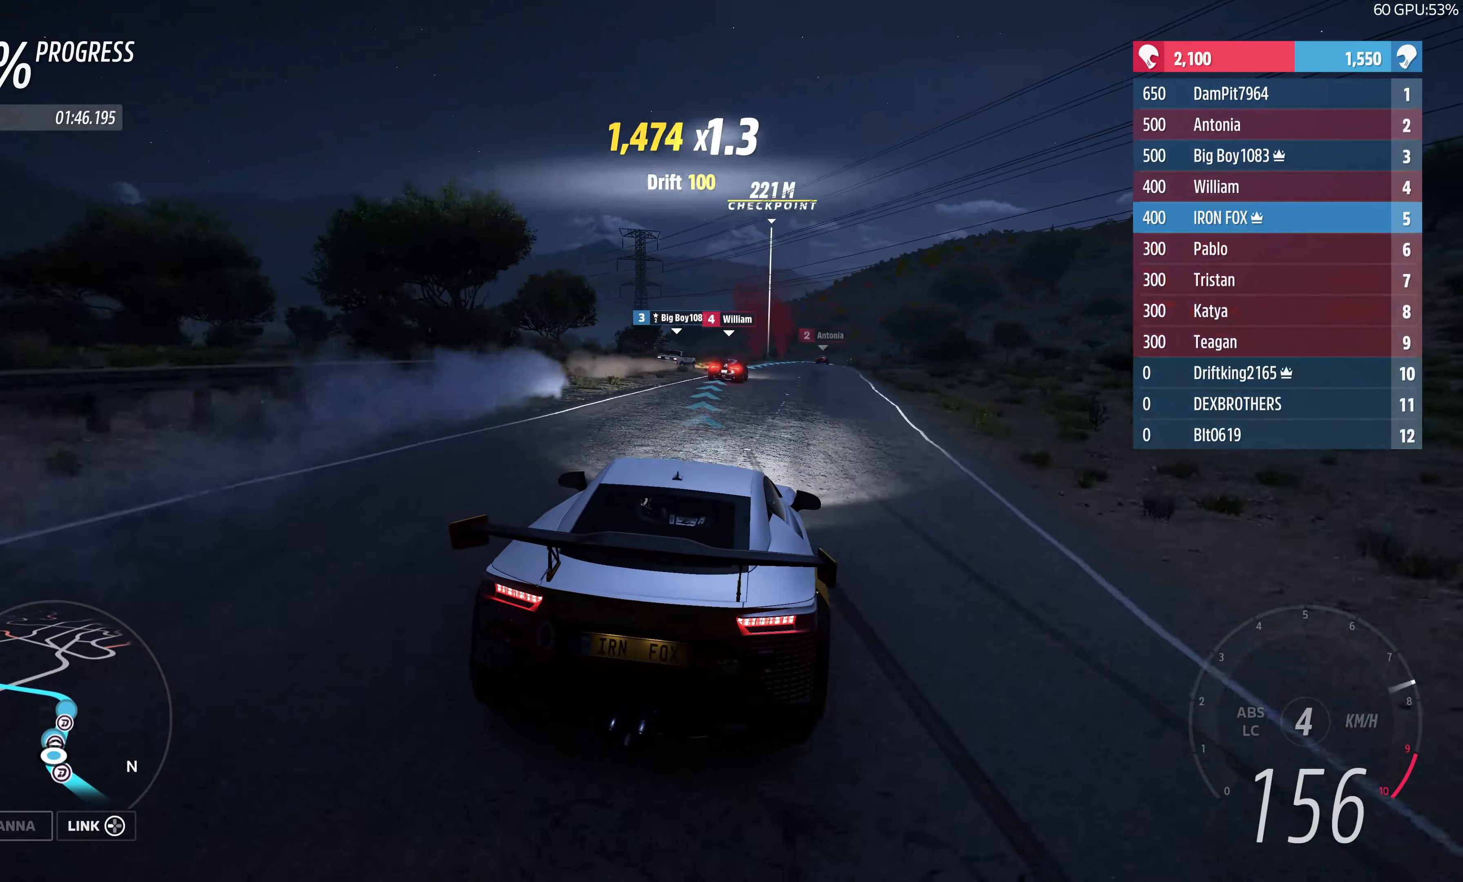
{"buttons": ["R2"], "left_stick": "up", "right_stick": "center", "events": []}
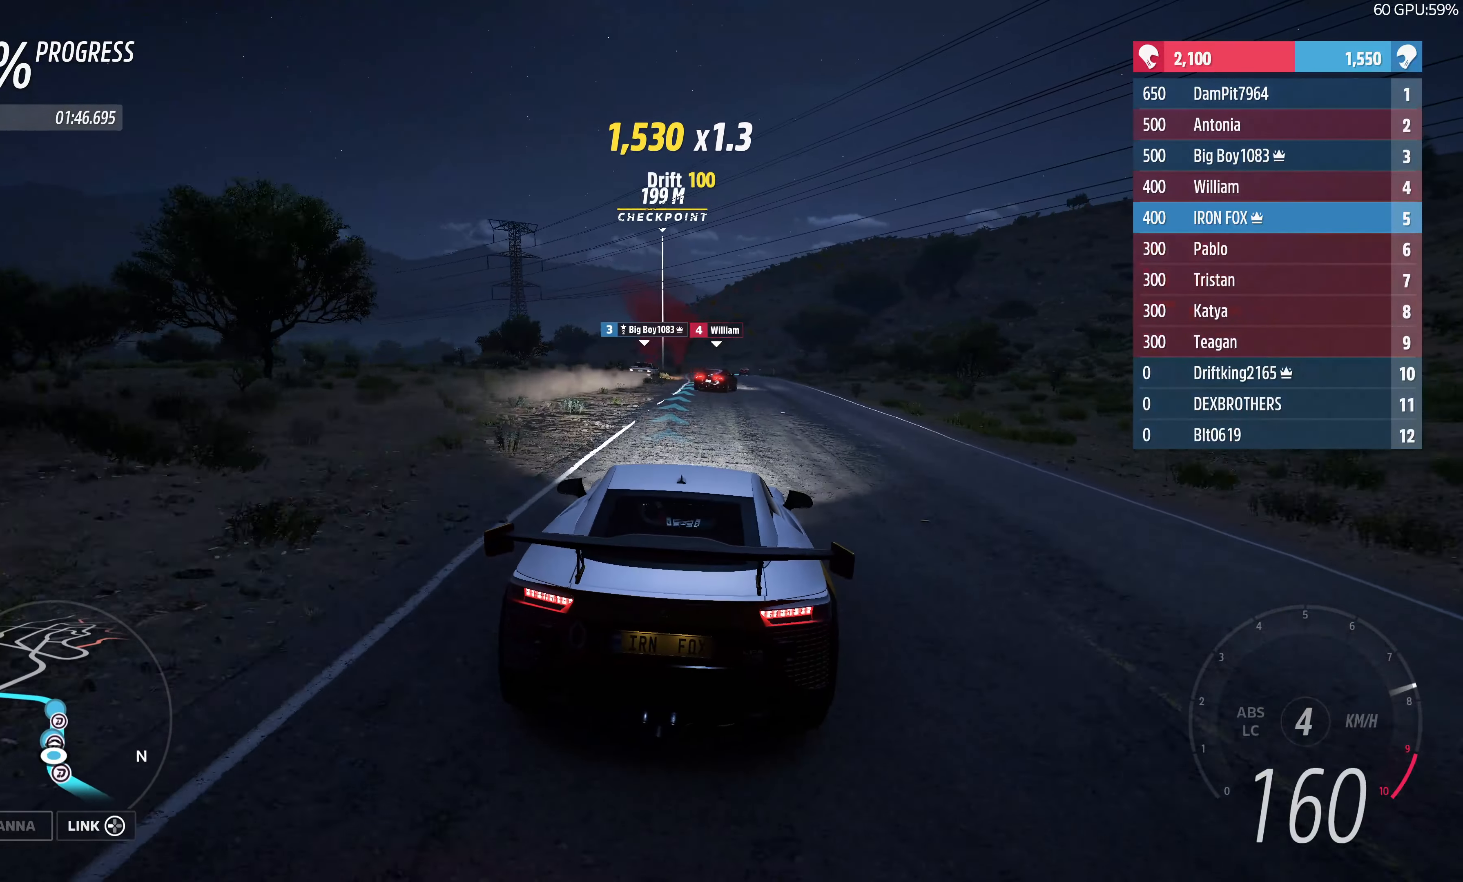
{"buttons": ["R2"], "left_stick": "center", "right_stick": "center", "events": [[367, "left_stick", "center"]]}